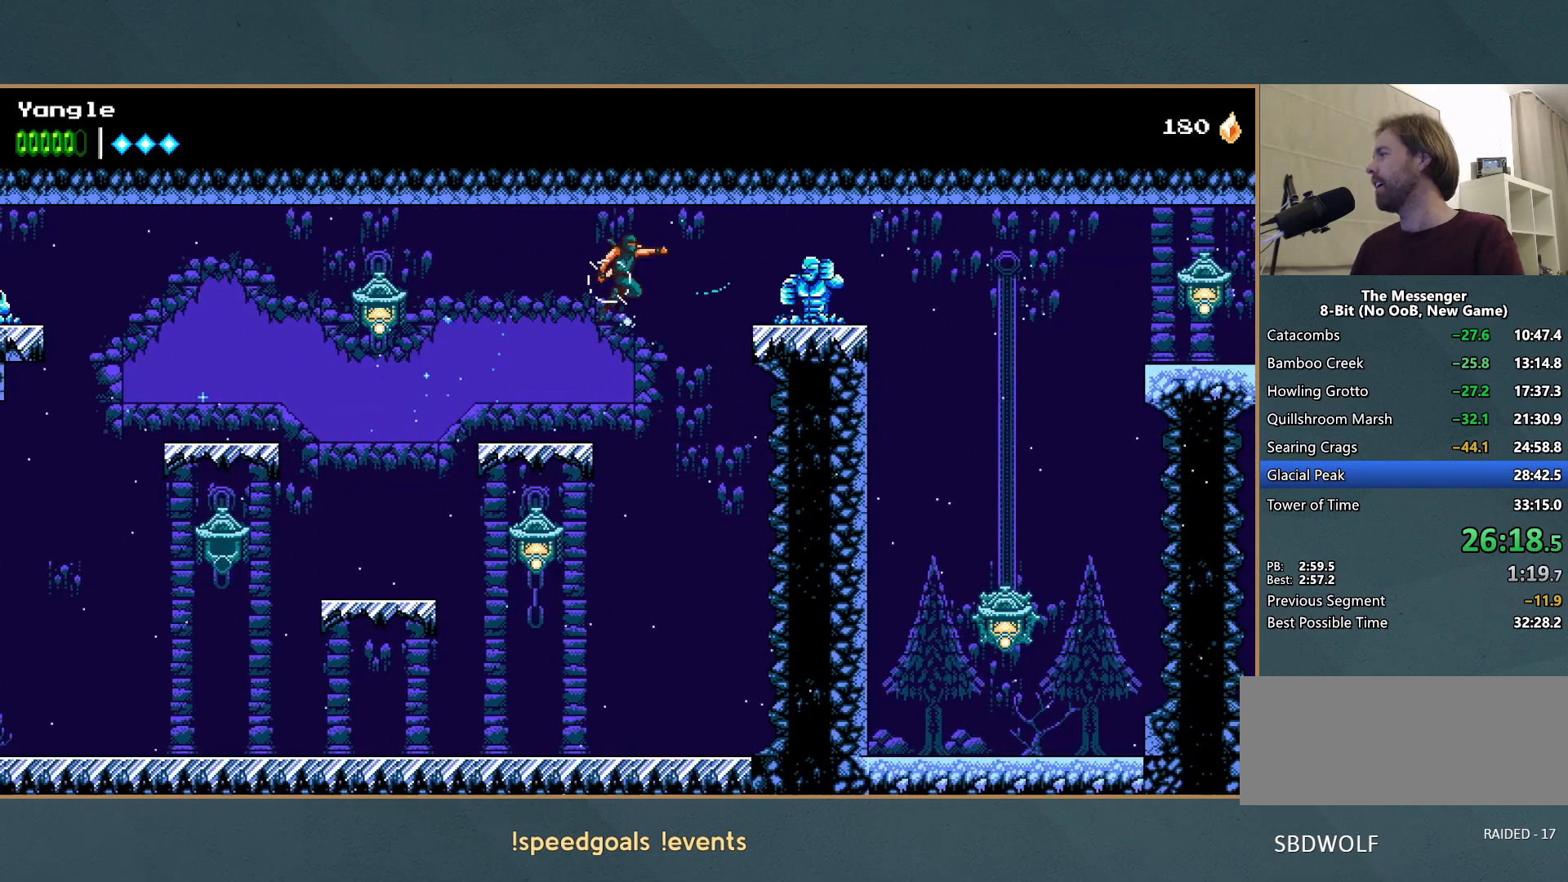
Gameplay with a controller (Xbox layout); each line is a JSON object with the inputs held at the frame after it. "button_events" lists button changes between this image and that frame as [ms after this image, input, new state], when the widget could be followed in between (sticks are given only as held states). Not read: L3 R3 right_stick.
{"buttons": [], "left_stick": "right", "button_events": [[17, "R1", "down"], [300, "R1", "up"]]}
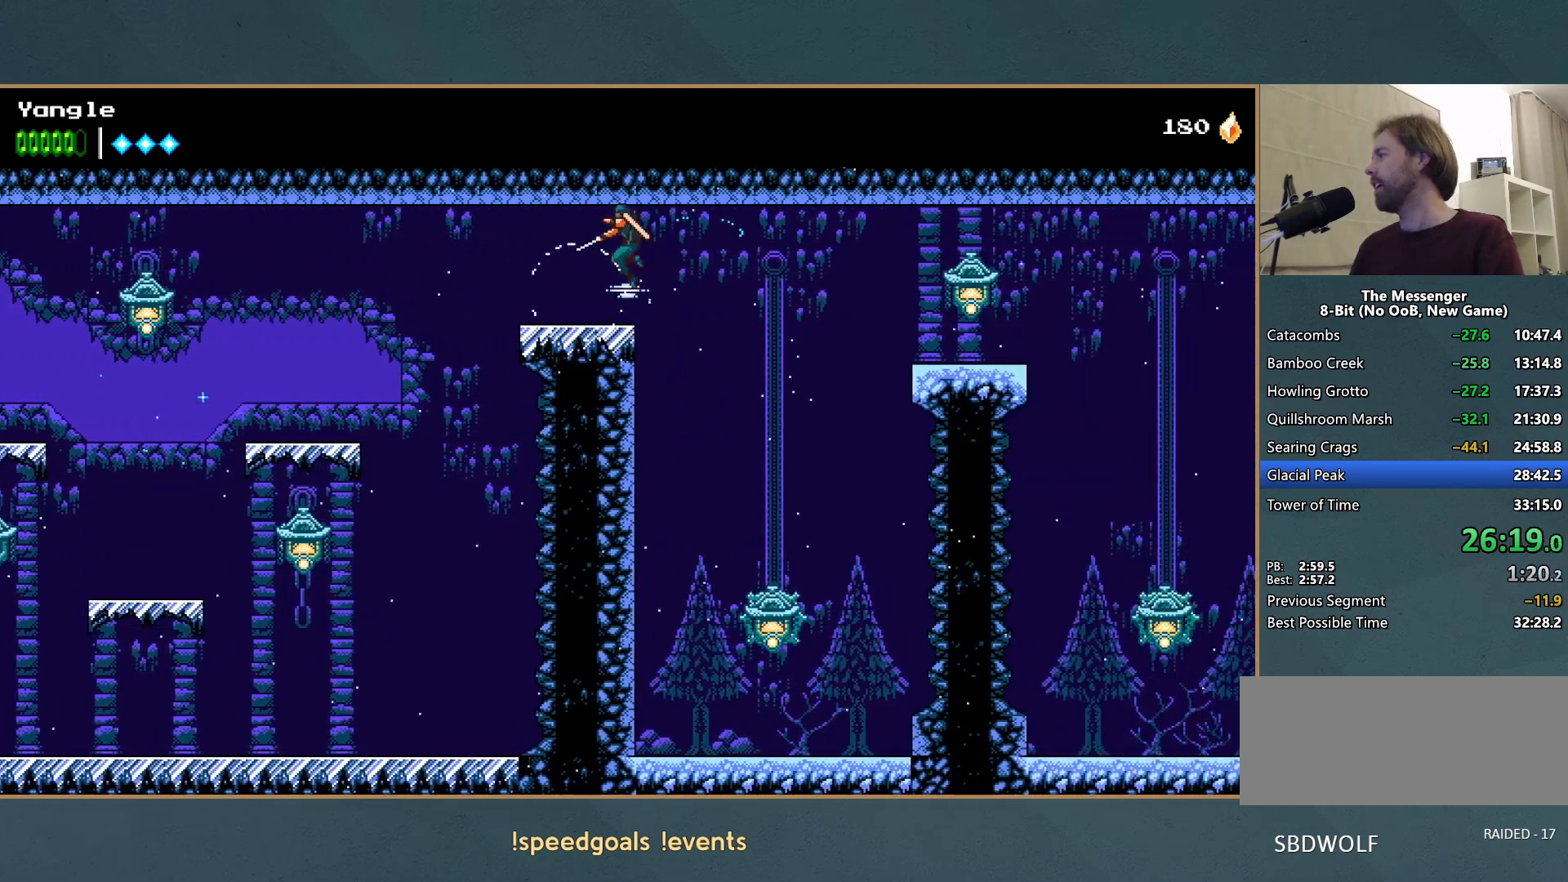
{"buttons": ["A"], "left_stick": "right", "button_events": [[333, "A", "down"], [350, "R1", "down"], [483, "R1", "up"]]}
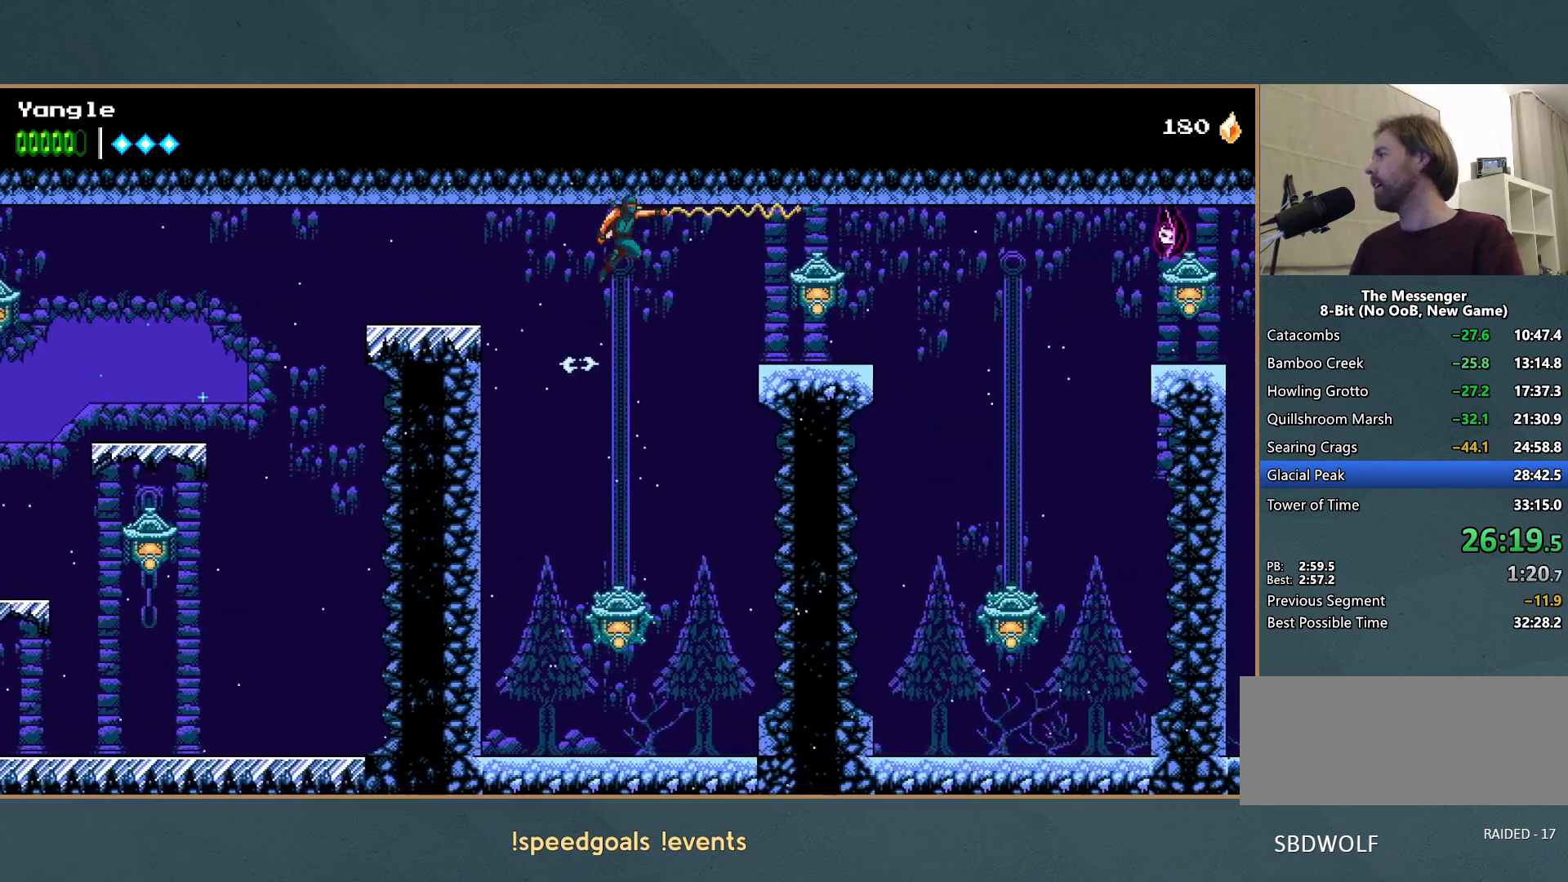
{"buttons": ["A", "R1"], "left_stick": "up-right", "button_events": [[67, "A", "up"], [250, "A", "down"], [317, "R1", "down"]]}
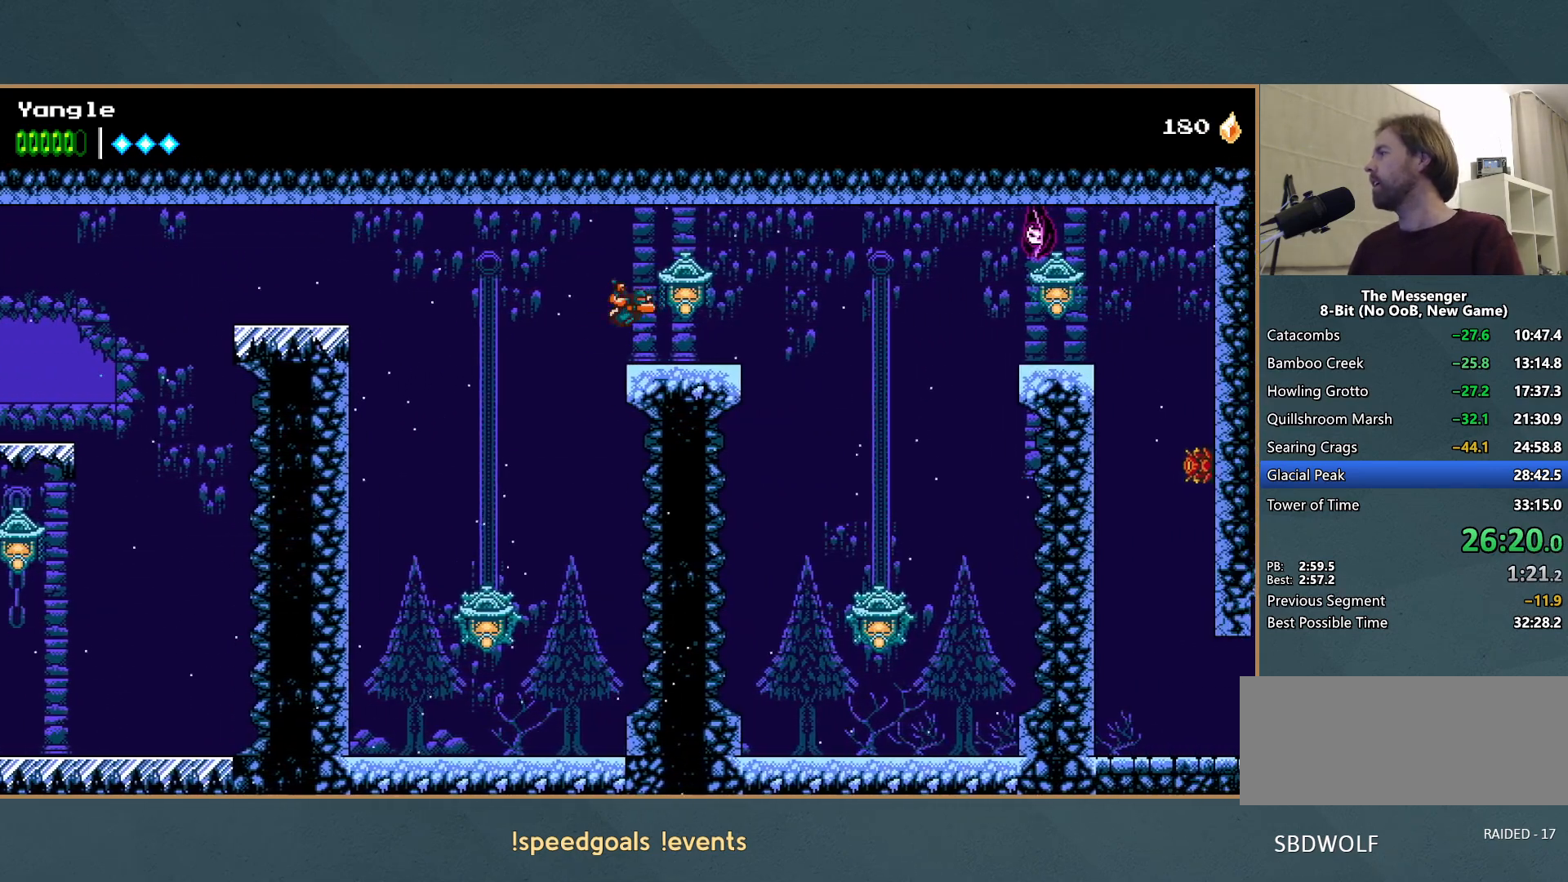
{"buttons": ["A"], "left_stick": "right", "button_events": [[83, "A", "up"], [83, "R1", "up"], [267, "A", "down"], [283, "X", "down"], [483, "X", "up"]]}
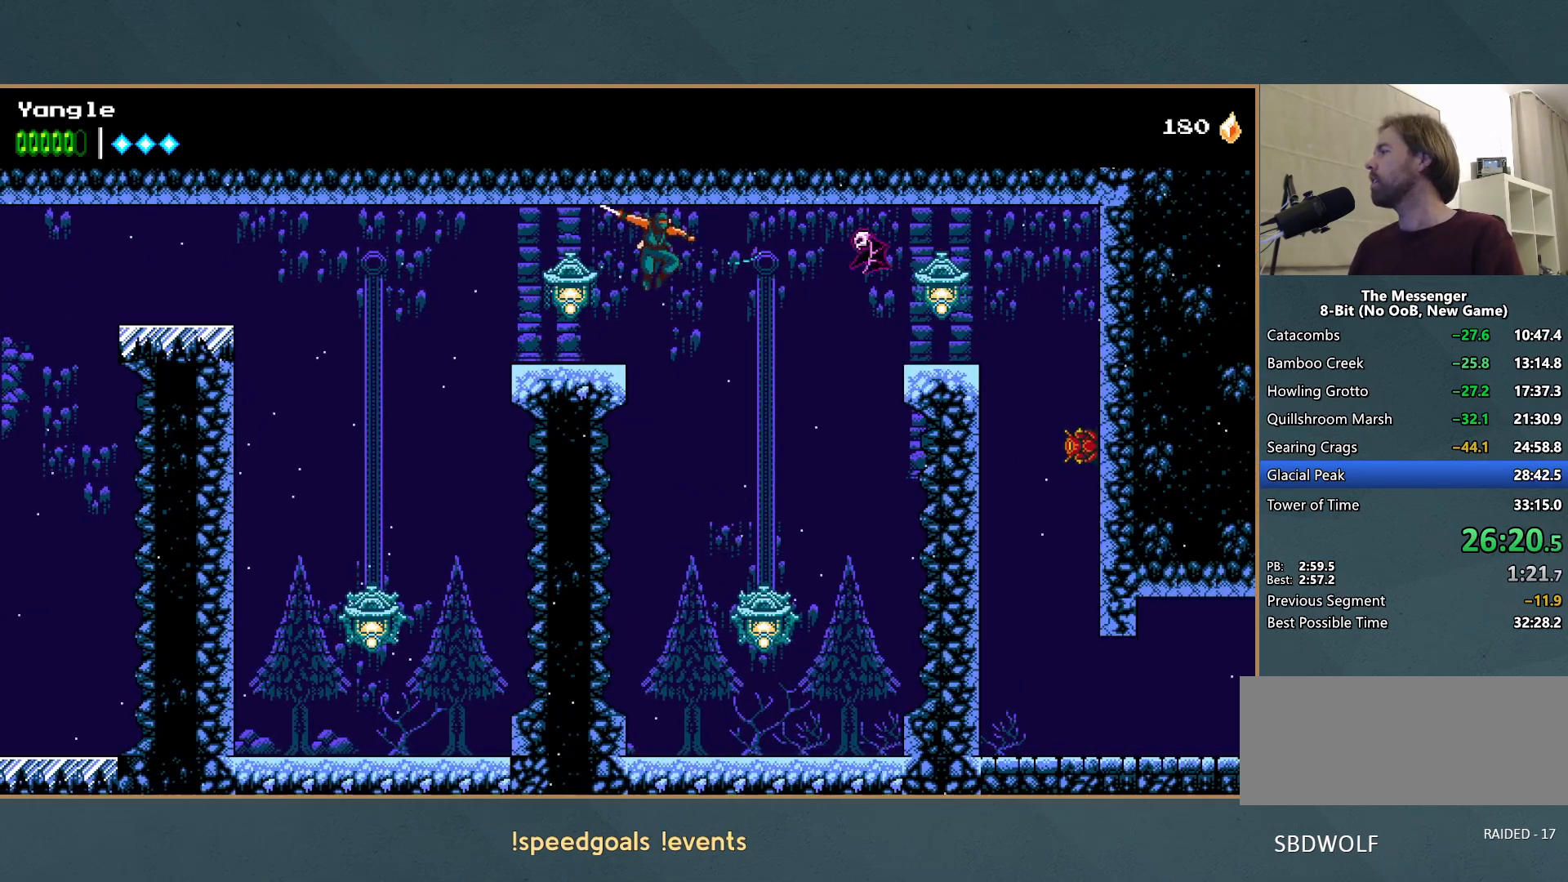
{"buttons": ["A"], "left_stick": "up-right", "button_events": [[17, "A", "up"], [200, "R1", "down"], [433, "A", "down"], [450, "R1", "up"]]}
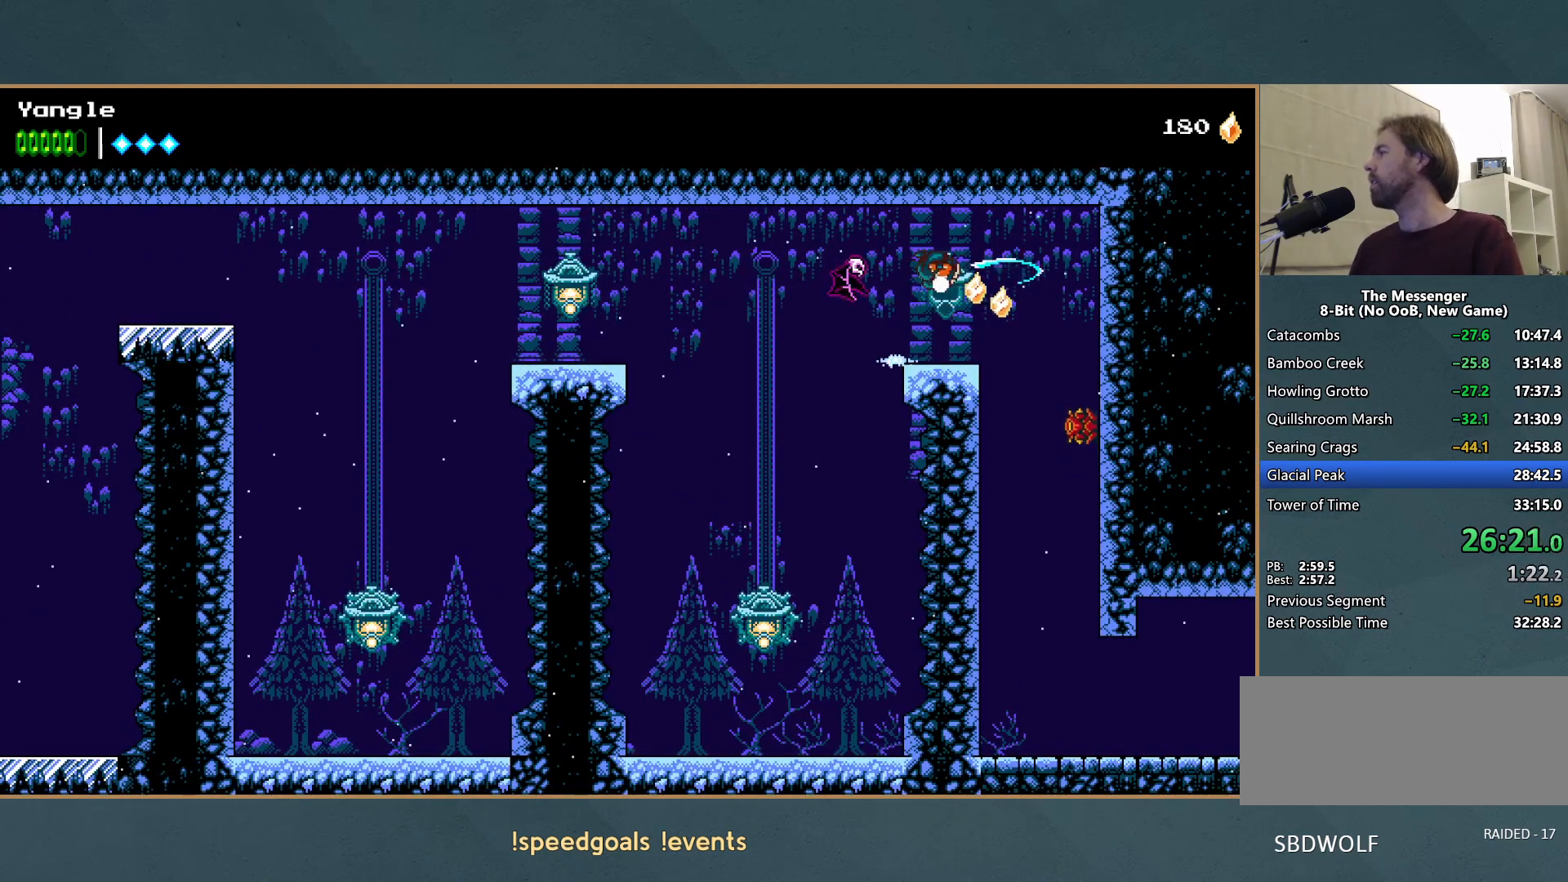
{"buttons": [], "left_stick": "center", "button_events": [[50, "A", "up"], [367, "X", "down"], [483, "X", "up"]]}
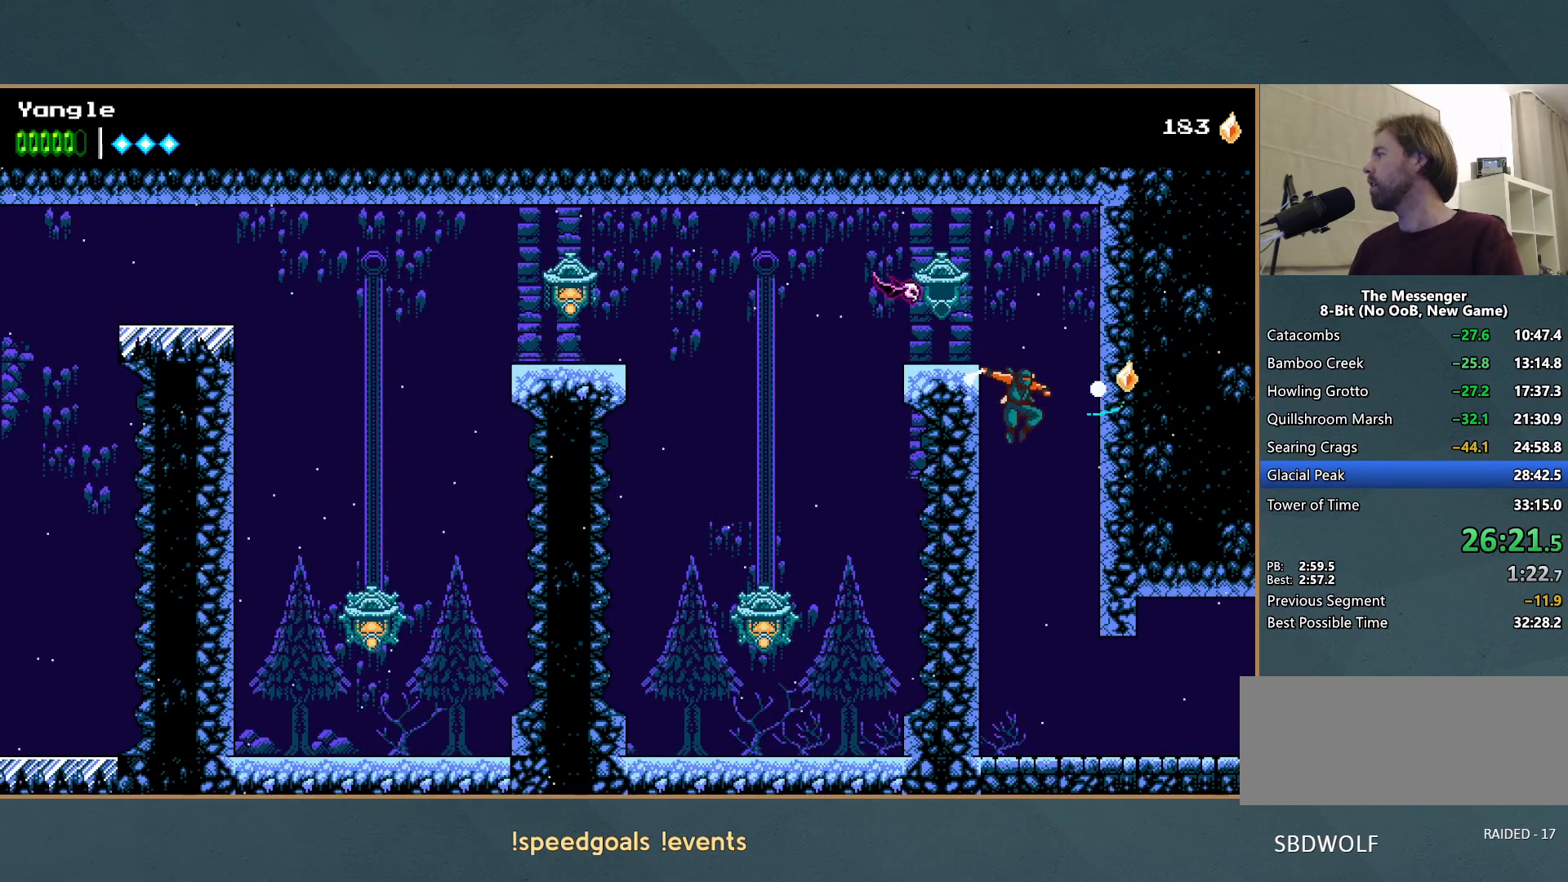
{"buttons": [], "left_stick": "right", "button_events": [[50, "X", "down"], [150, "X", "up"], [217, "X", "down"], [500, "X", "up"]]}
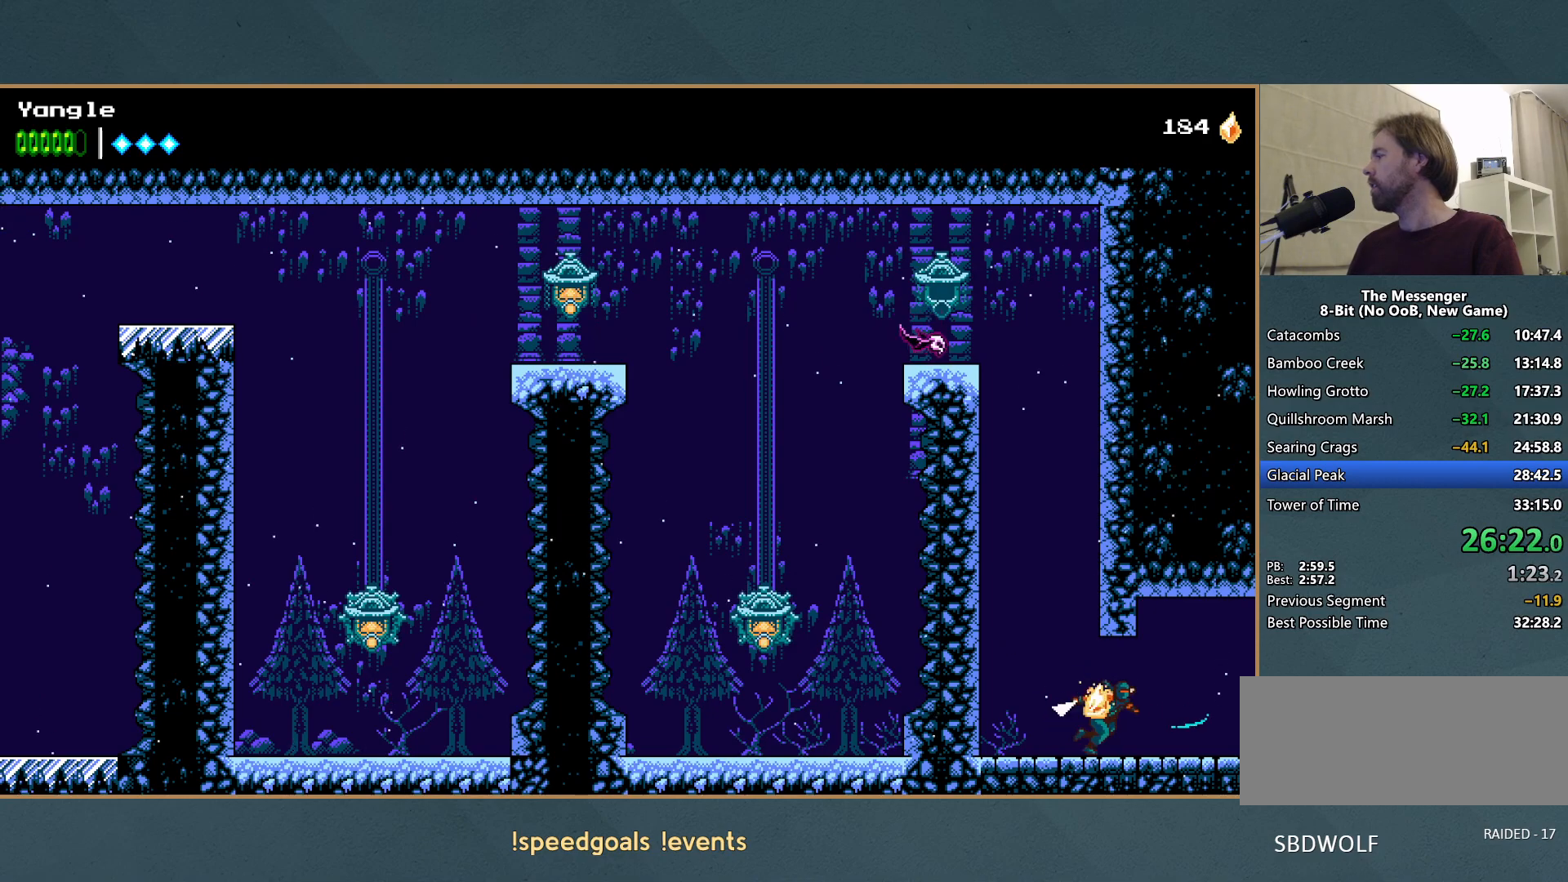
{"buttons": [], "left_stick": "right", "button_events": []}
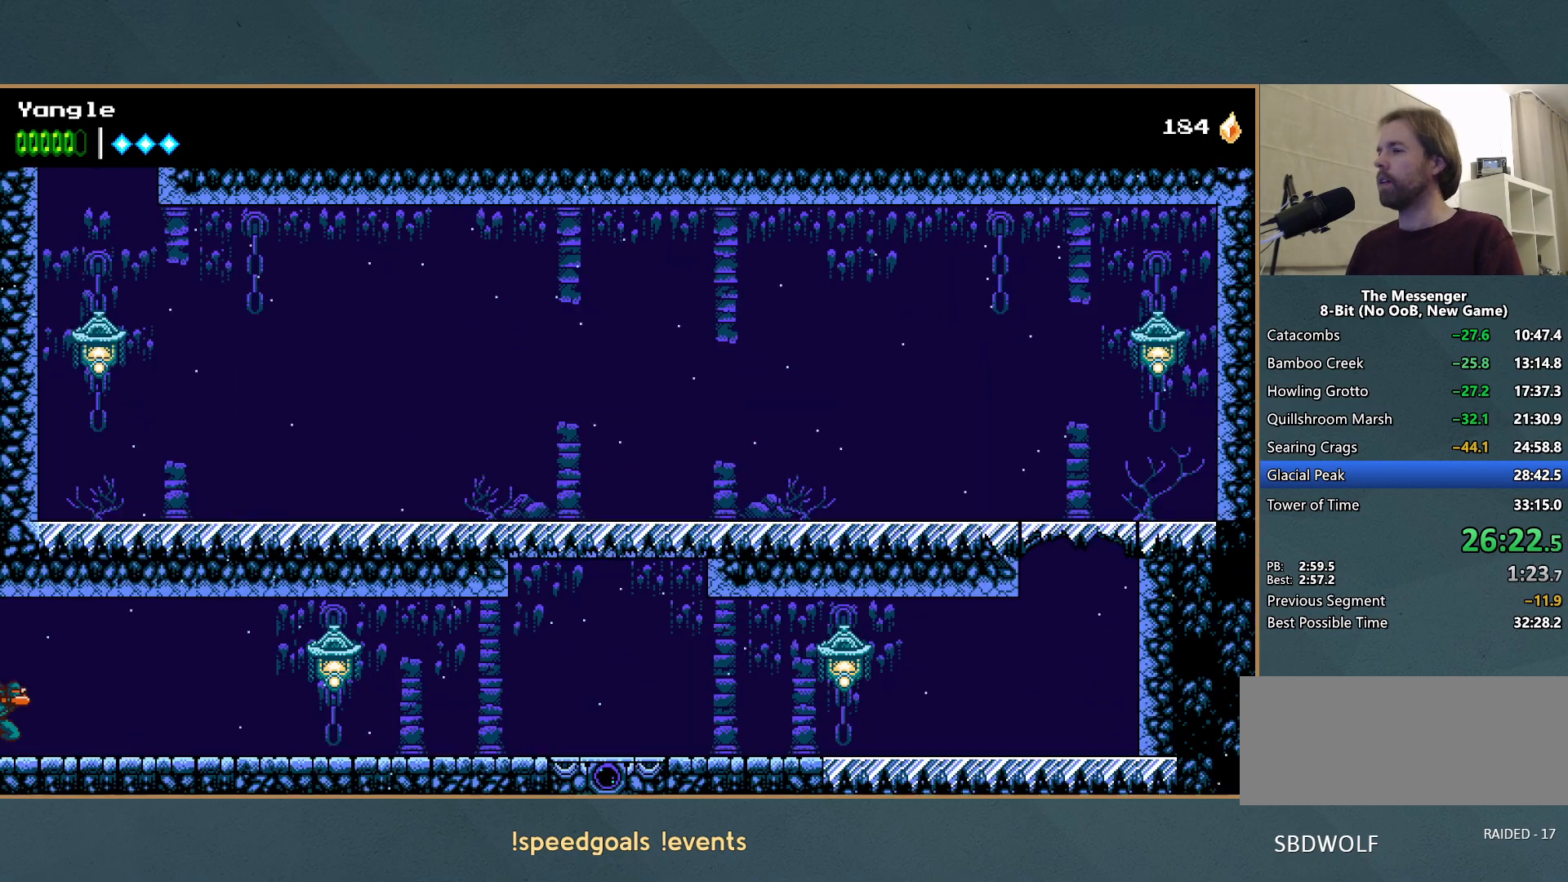
{"buttons": ["A", "R1"], "left_stick": "right", "button_events": [[433, "A", "down"], [467, "R1", "down"]]}
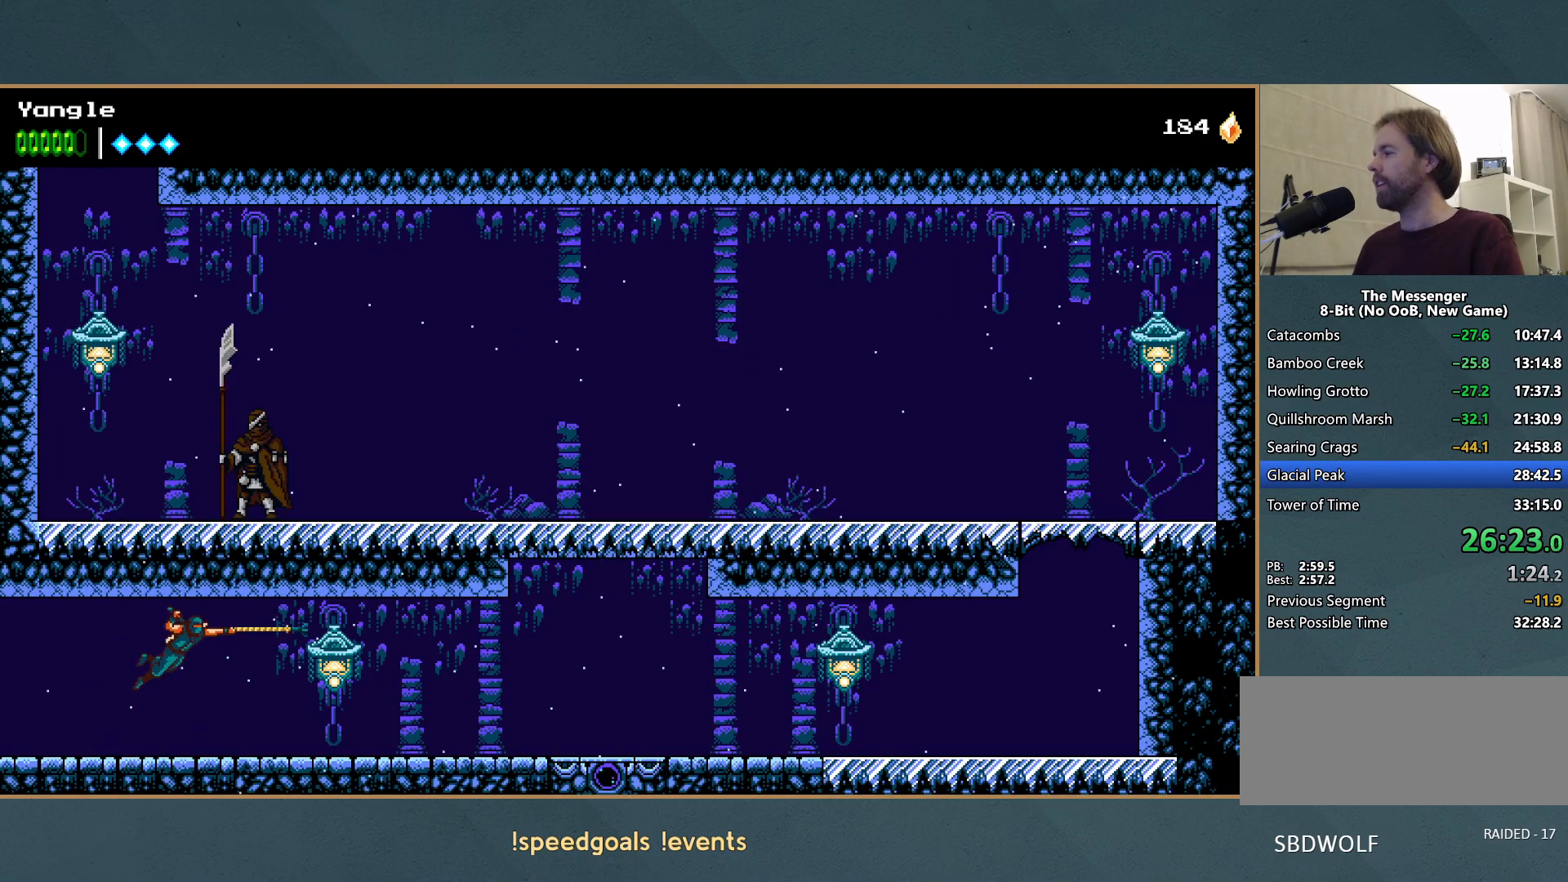
{"buttons": [], "left_stick": "right", "button_events": [[133, "R1", "up"], [150, "A", "up"]]}
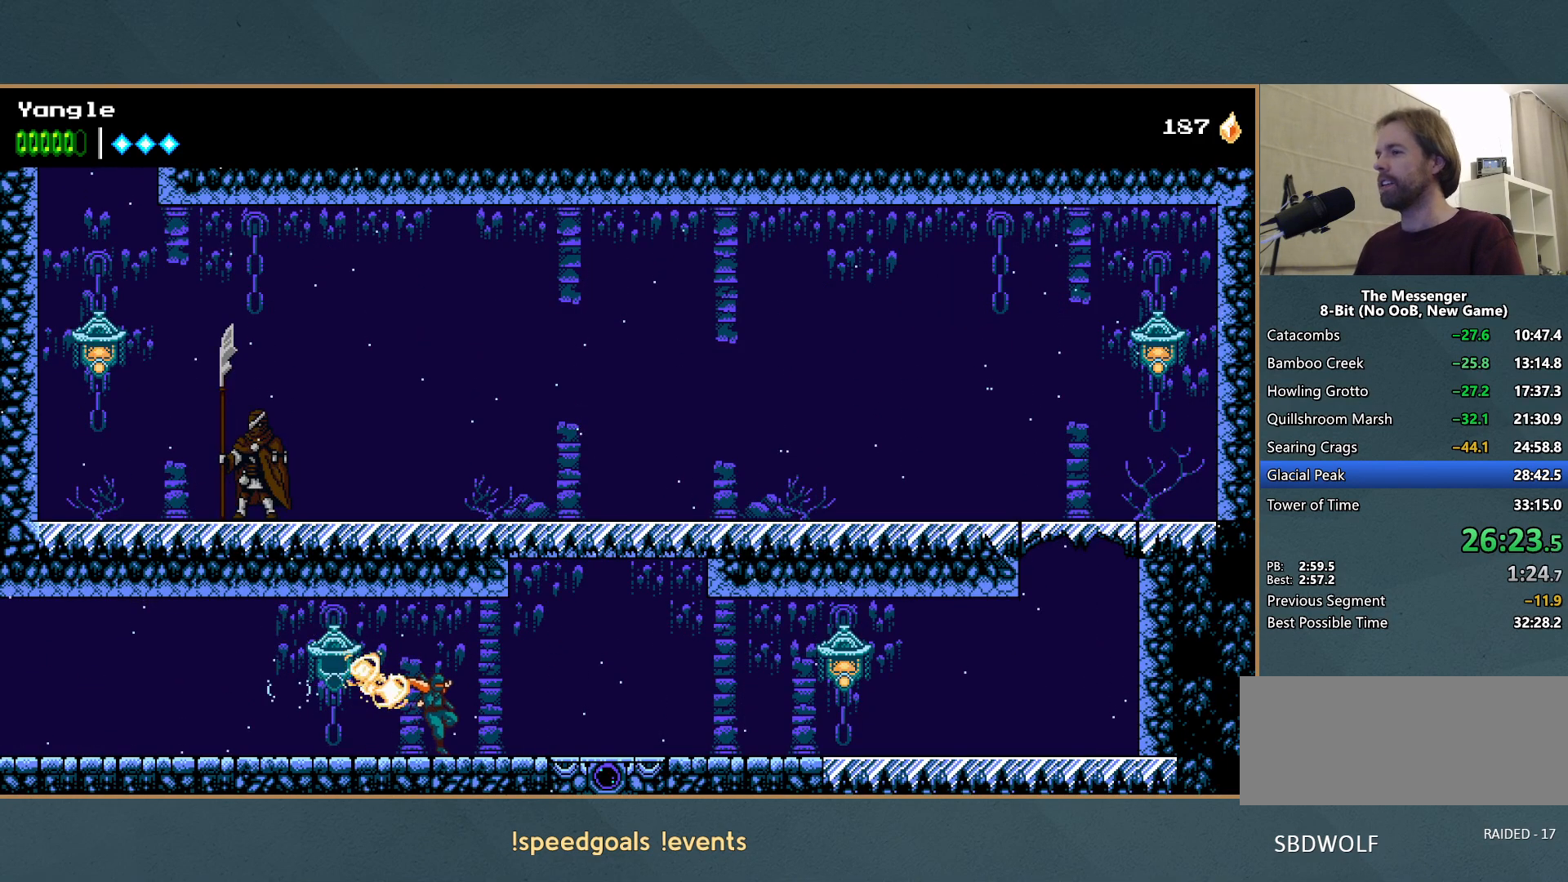
{"buttons": [], "left_stick": "right", "button_events": []}
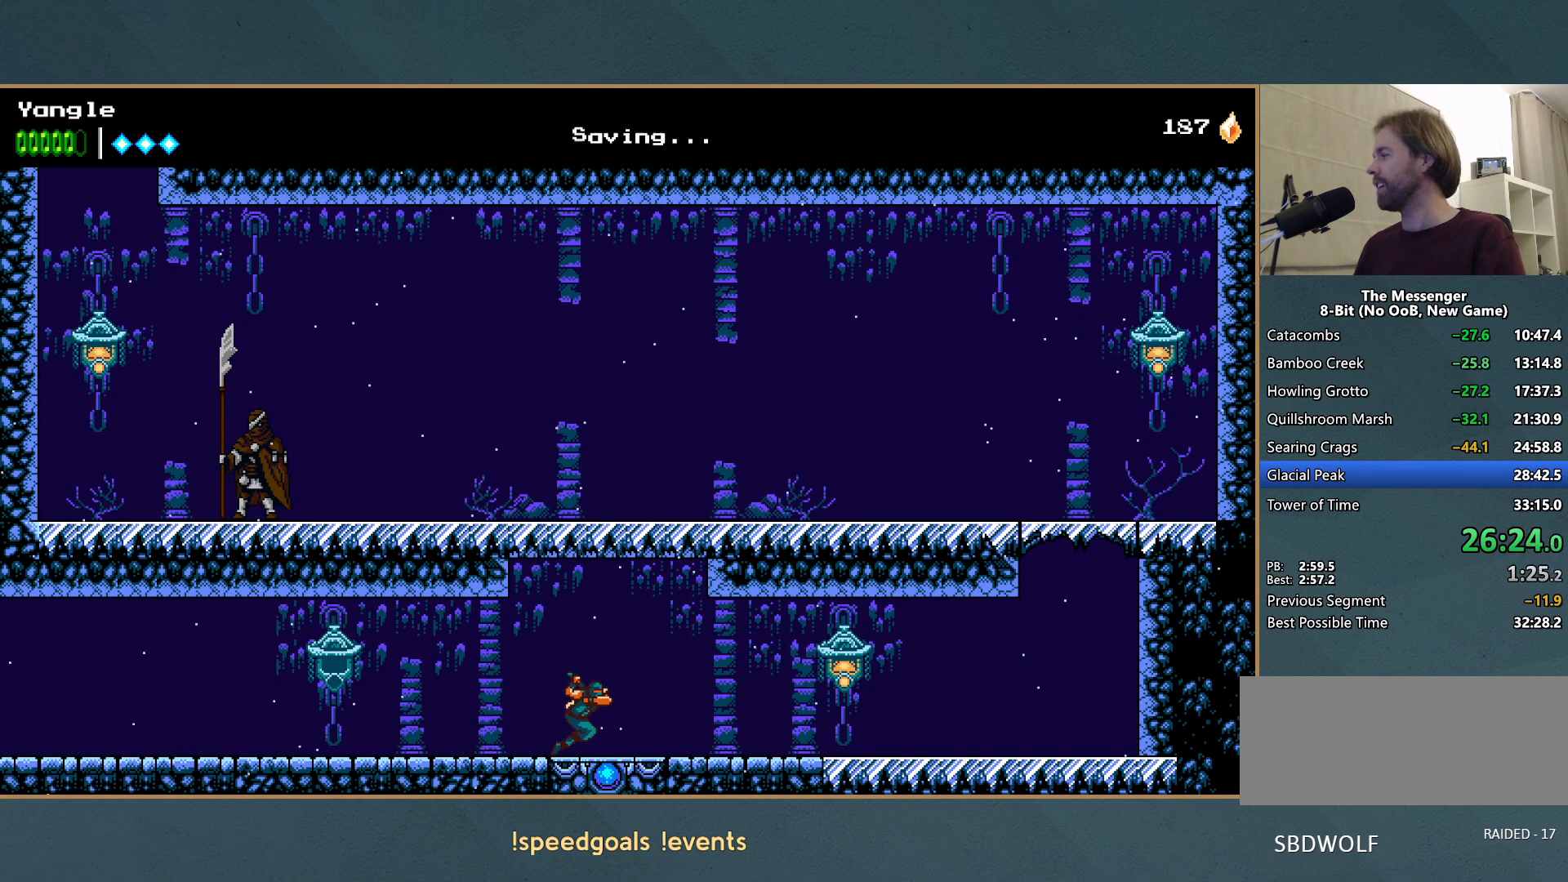
{"buttons": [], "left_stick": "right", "button_events": [[50, "R1", "down"], [300, "R1", "up"]]}
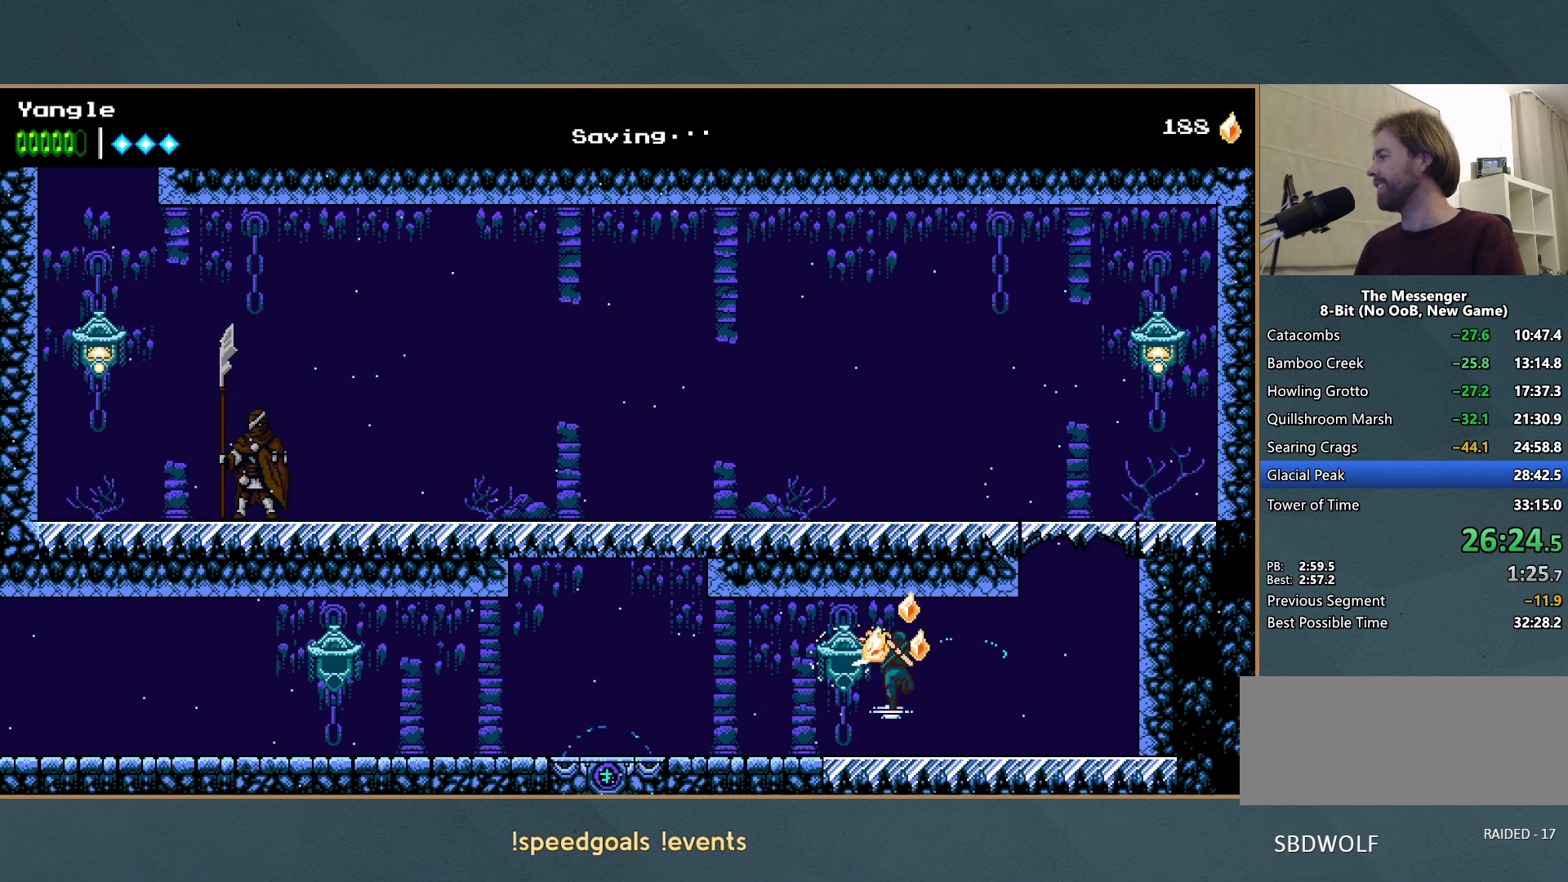
{"buttons": ["A"], "left_stick": "right", "button_events": [[217, "A", "down"], [267, "R1", "down"], [400, "R1", "up"], [417, "A", "up"], [467, "A", "down"]]}
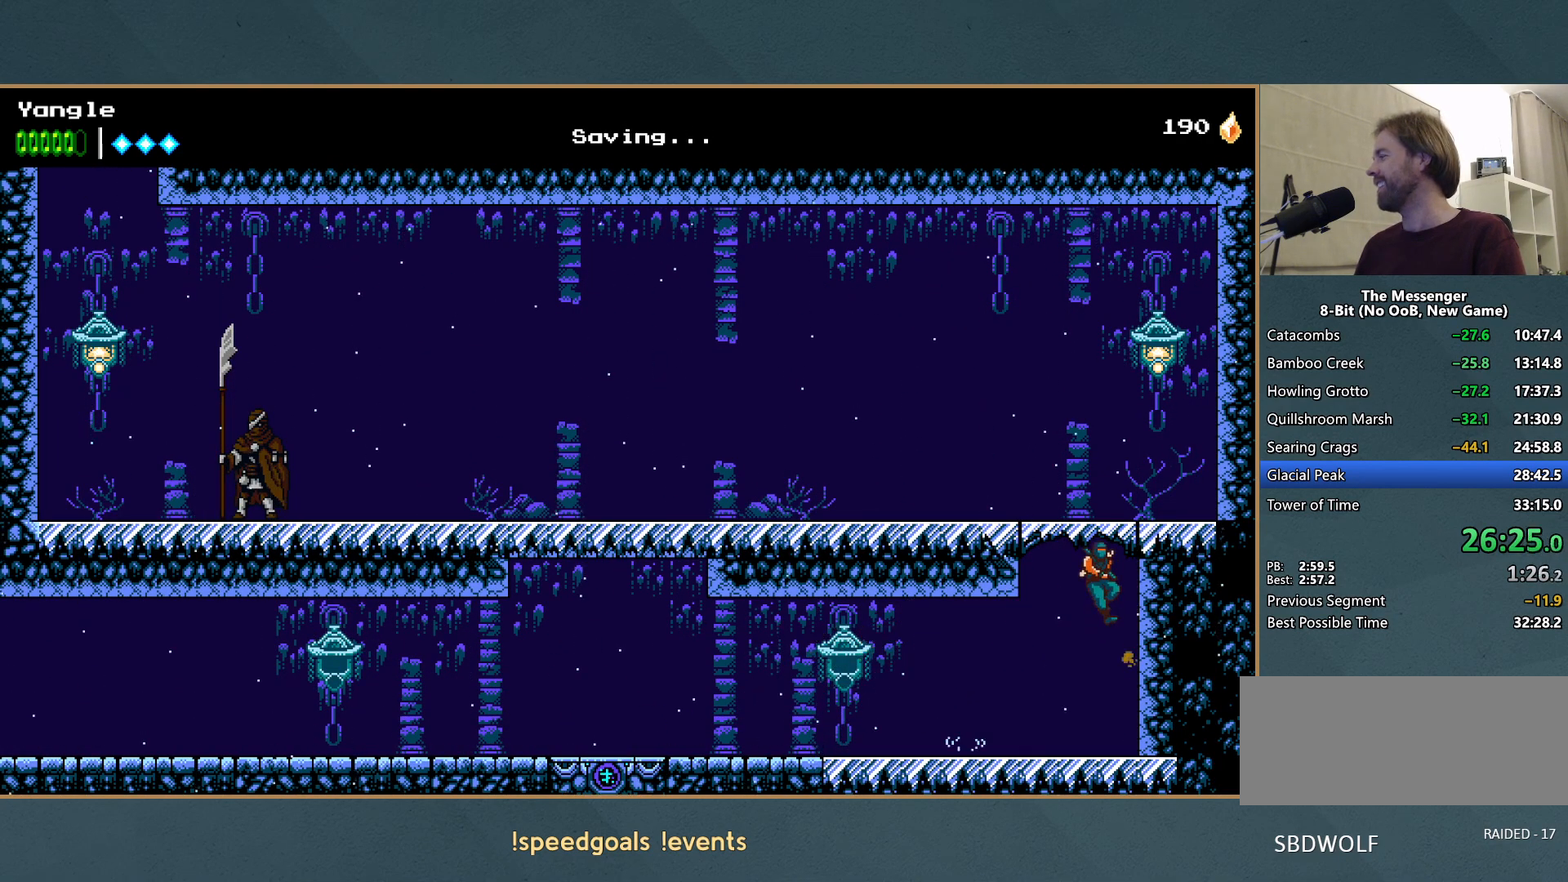
{"buttons": [], "left_stick": "left", "button_events": [[333, "A", "up"]]}
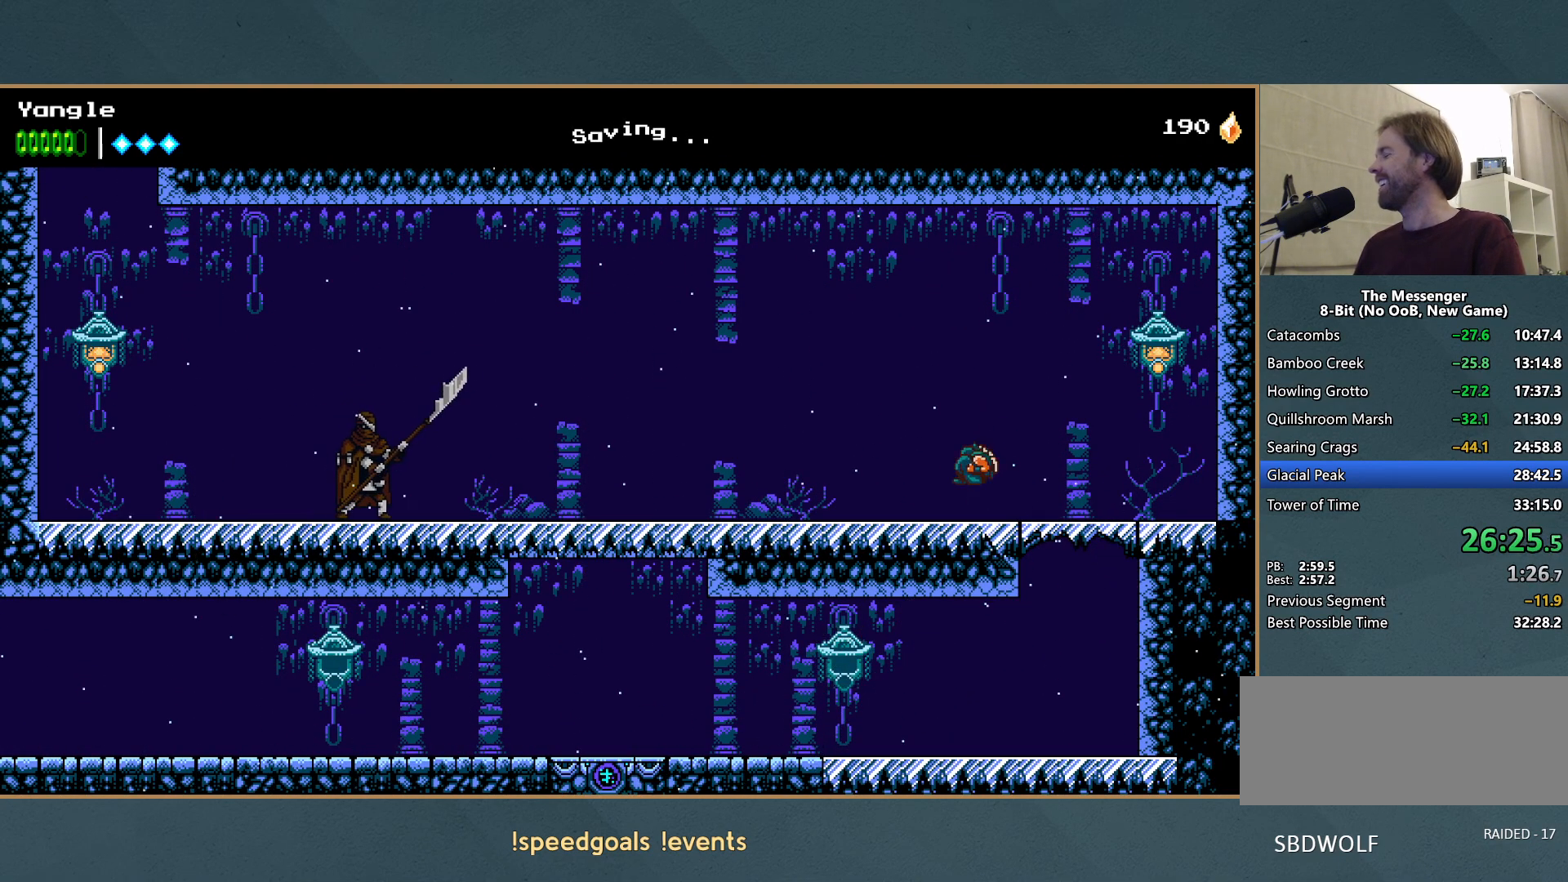
{"buttons": [], "left_stick": "left", "button_events": []}
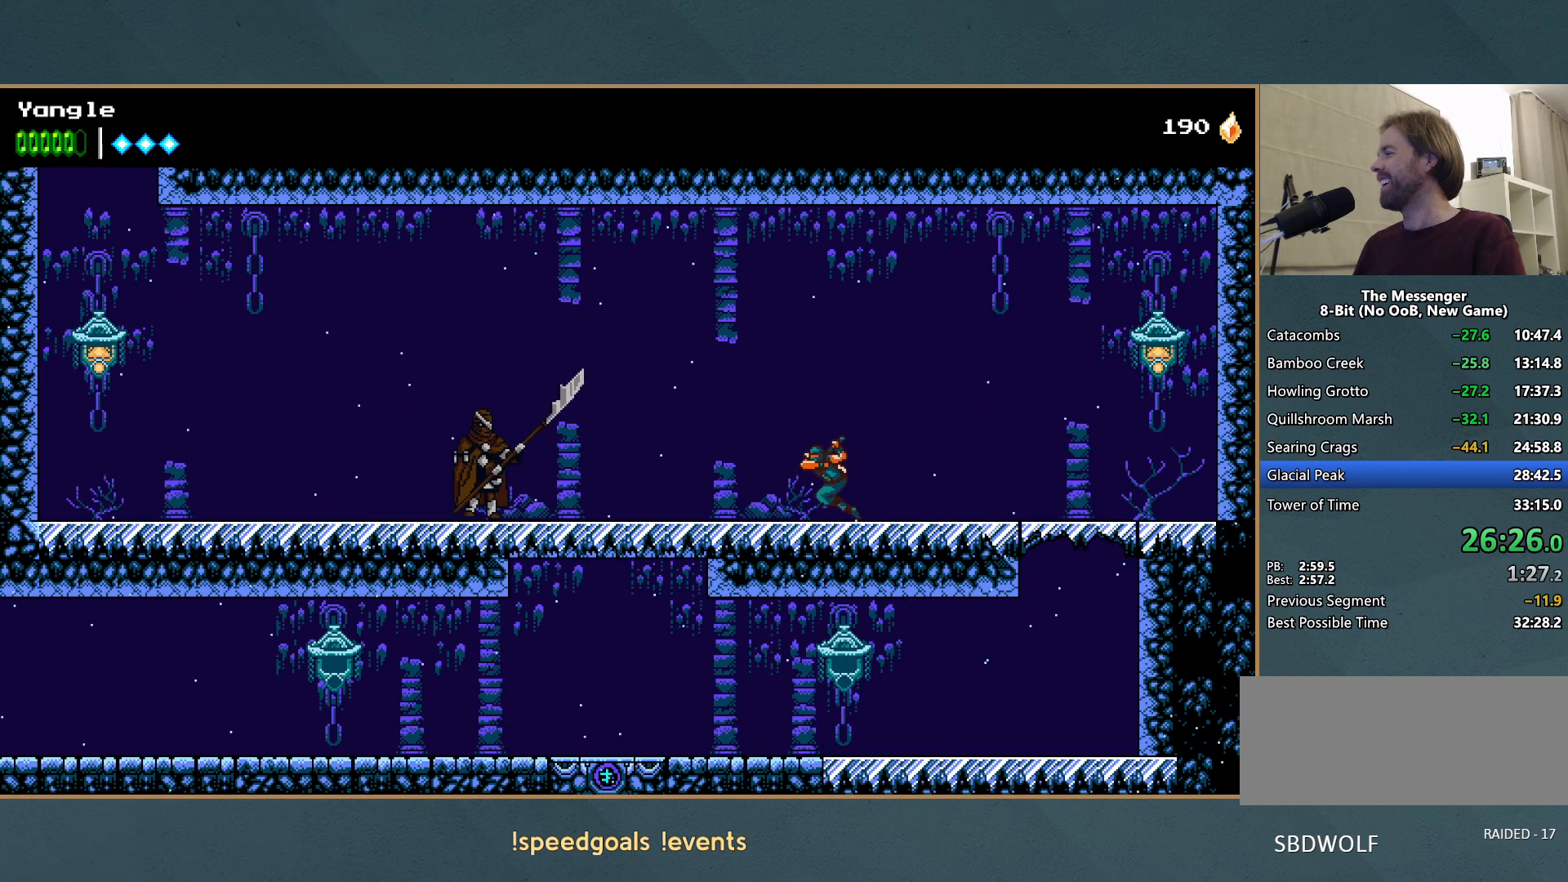
{"buttons": [], "left_stick": "left", "button_events": [[217, "R1", "down"], [267, "A", "down"], [350, "R1", "up"], [417, "A", "up"]]}
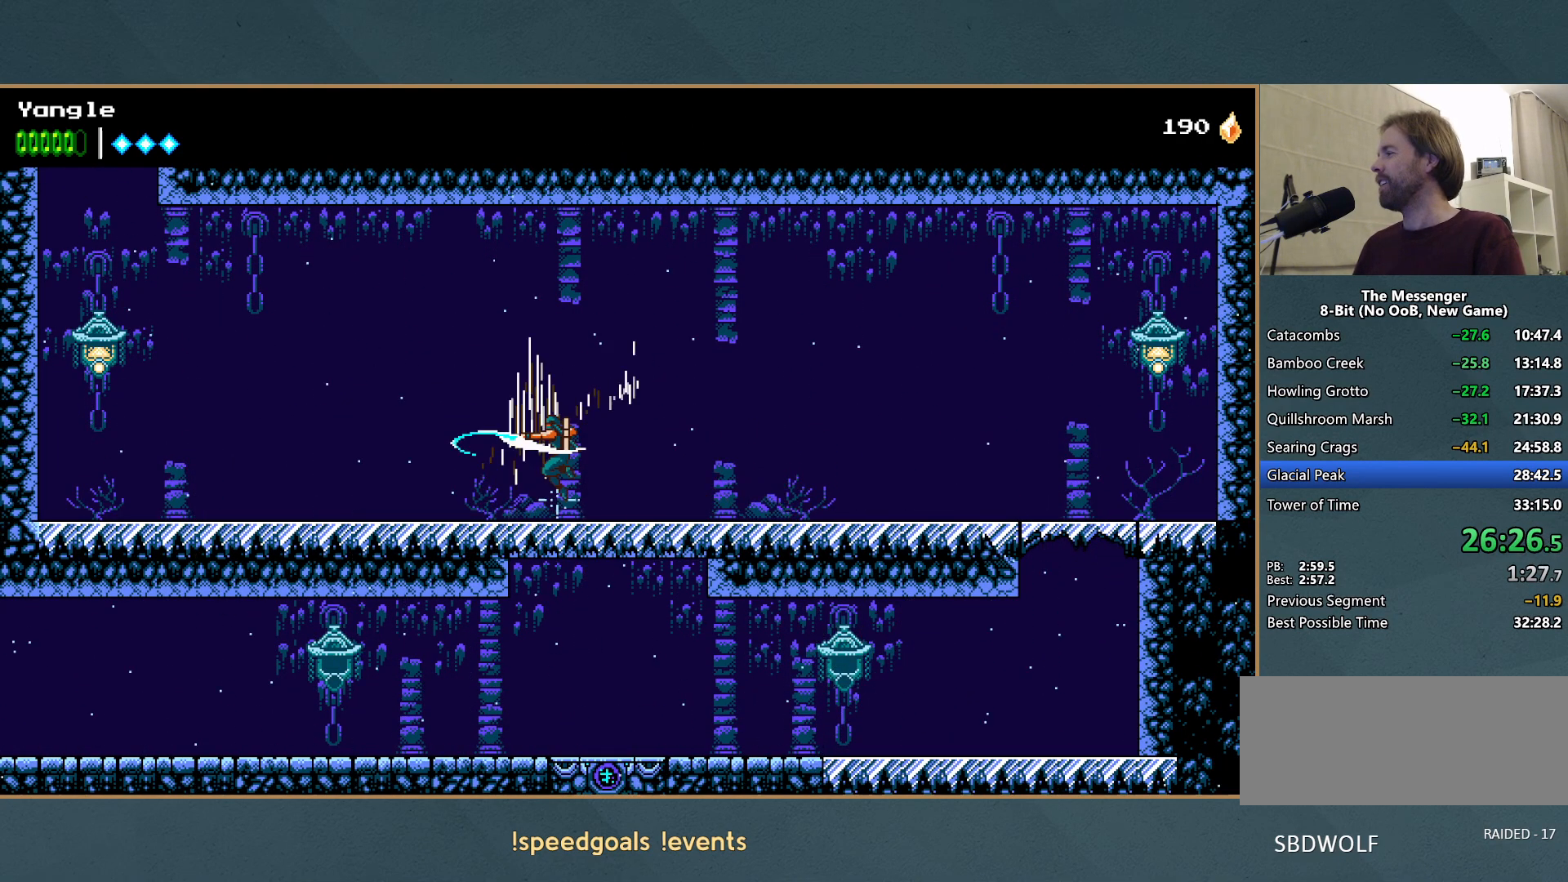
{"buttons": [], "left_stick": "left", "button_events": []}
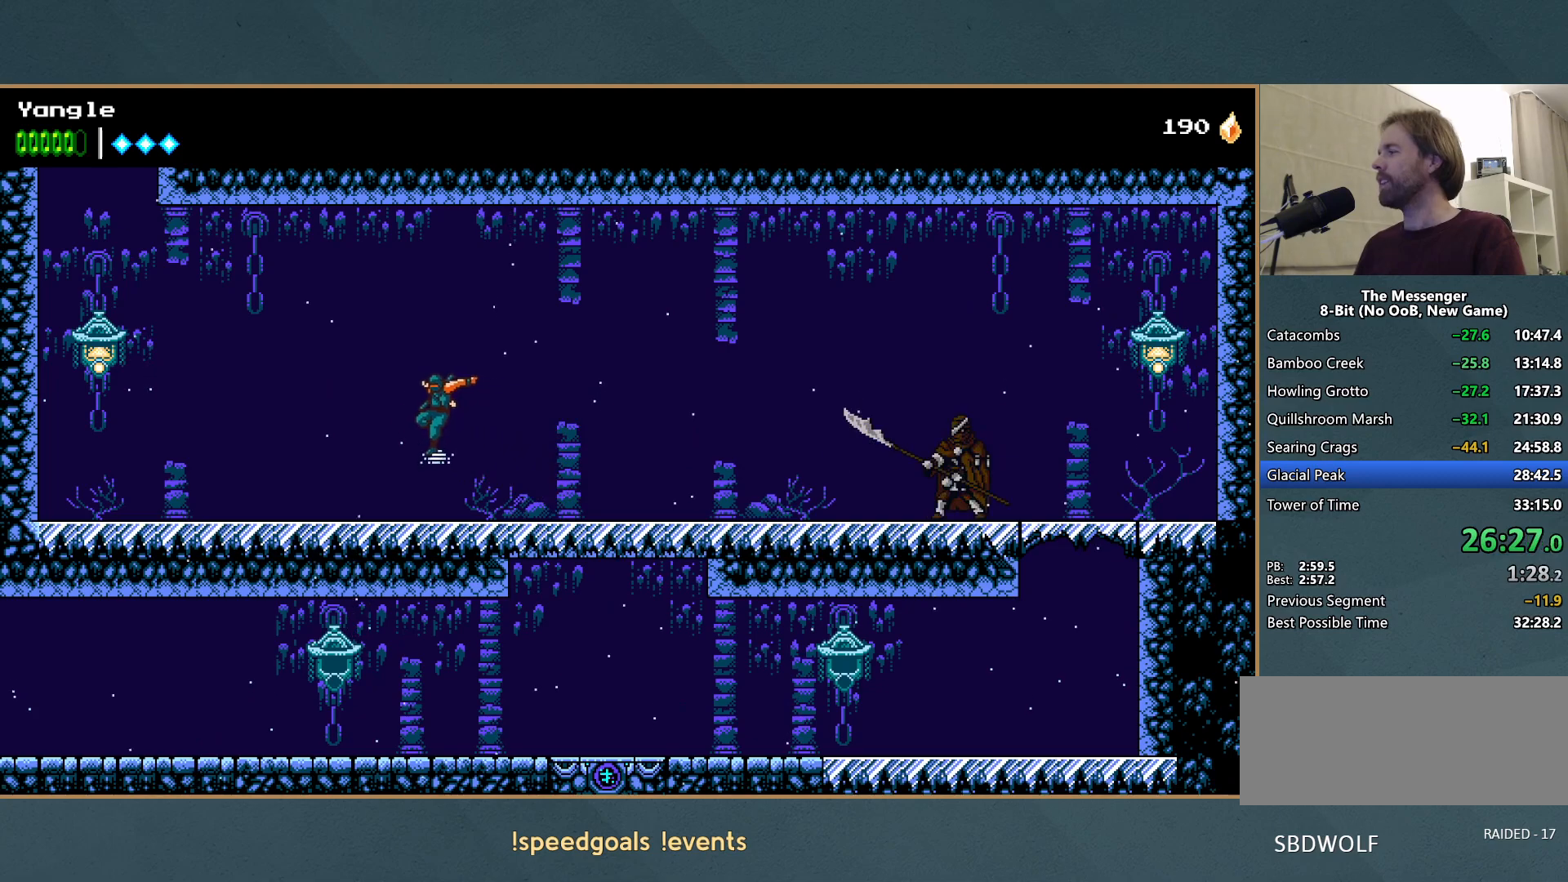
{"buttons": [], "left_stick": "left", "button_events": [[250, "A", "down"], [450, "A", "up"]]}
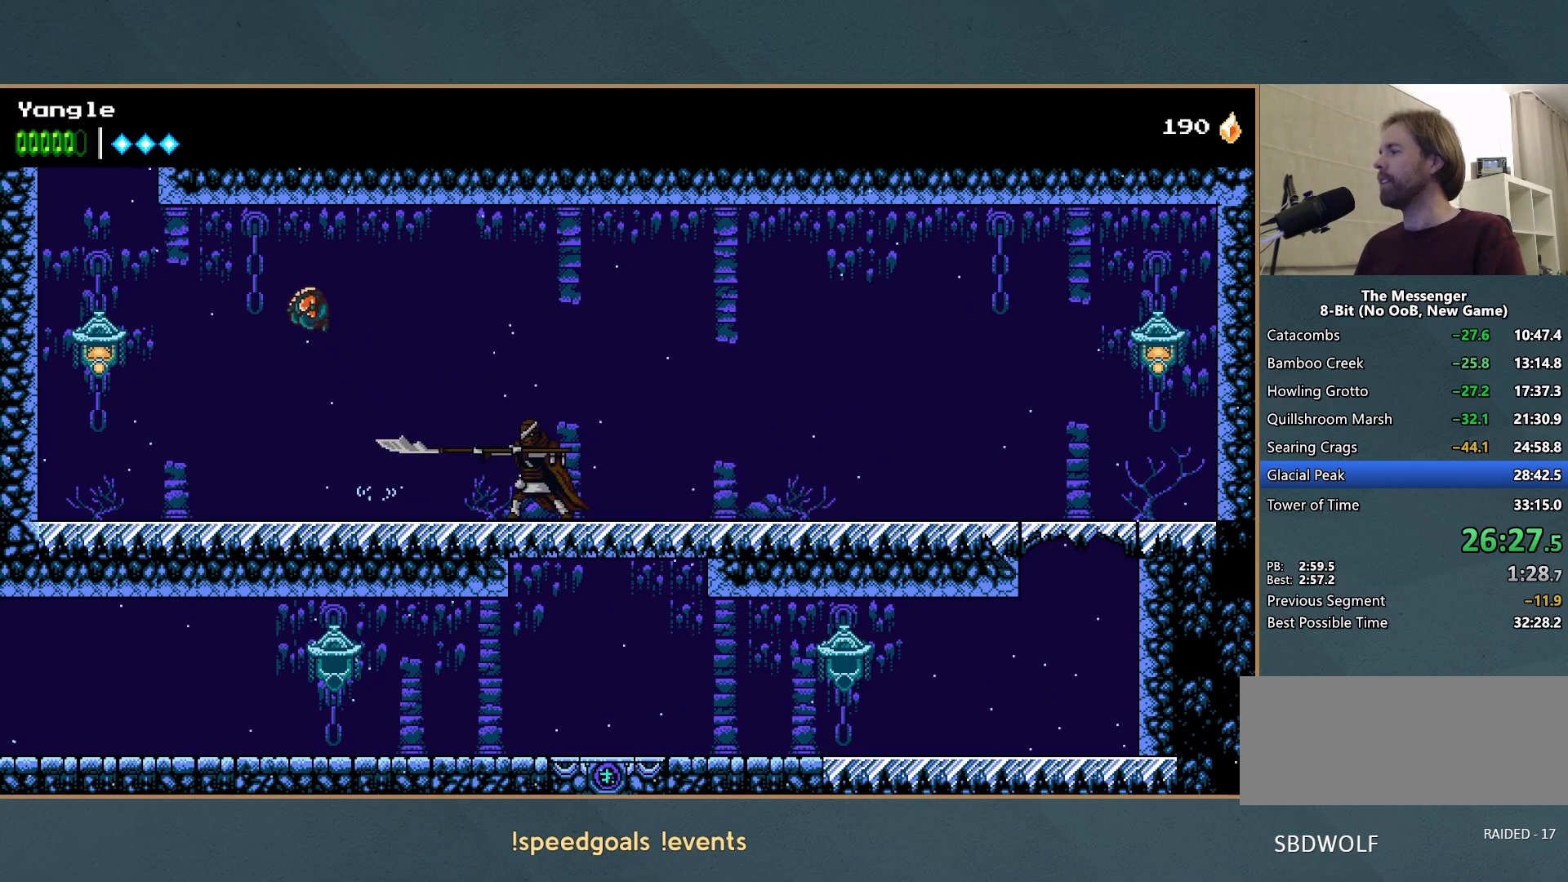
{"buttons": ["A"], "left_stick": "left", "button_events": [[250, "R1", "down"], [400, "R1", "up"], [467, "A", "down"]]}
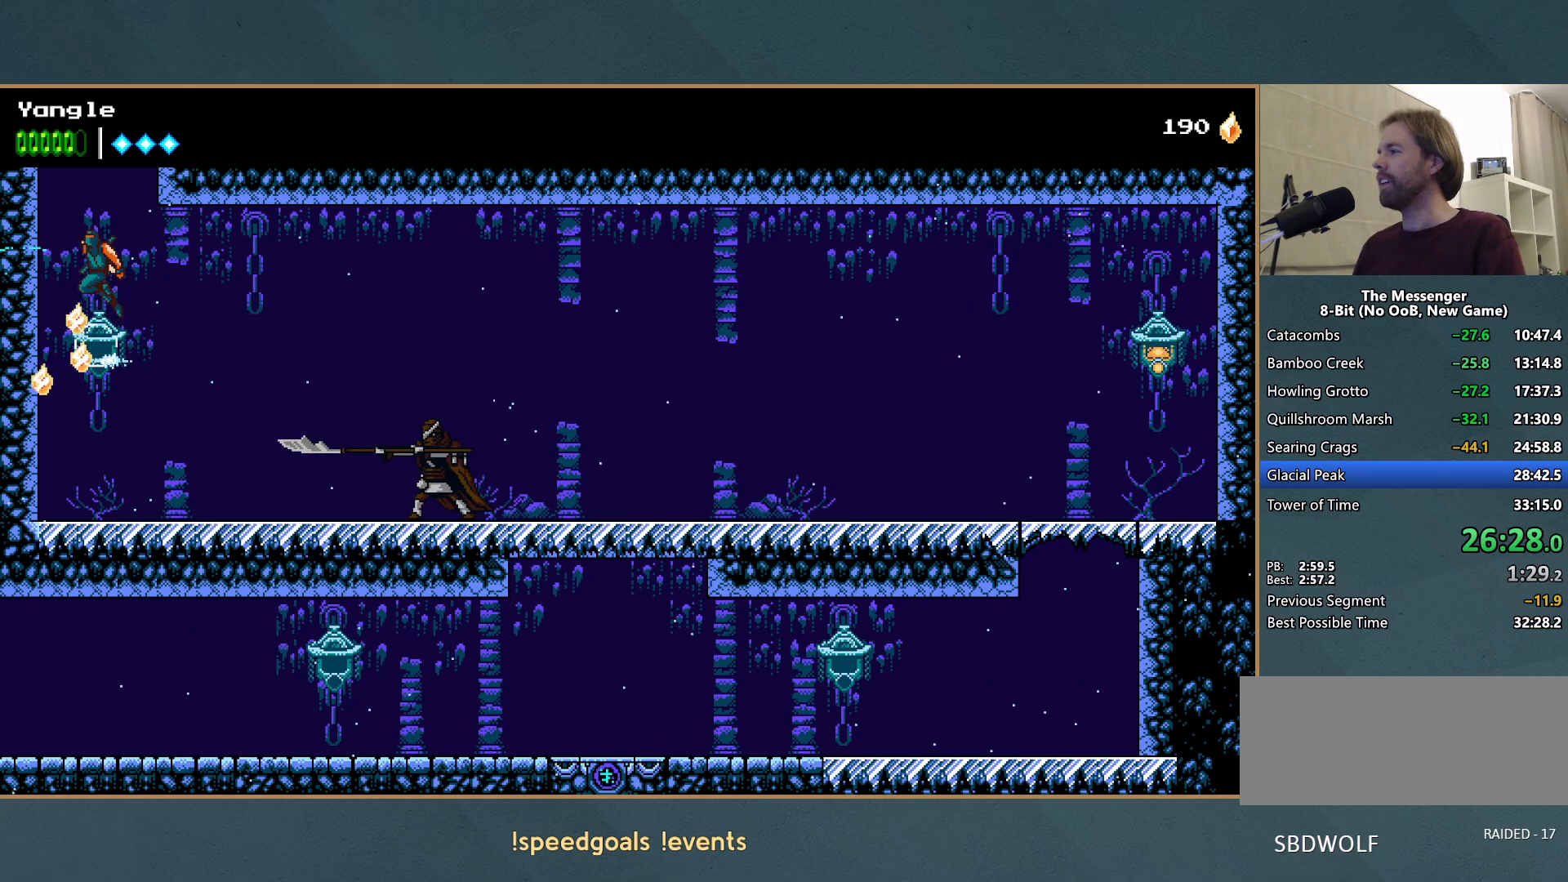
{"buttons": ["A"], "left_stick": "left", "button_events": [[283, "A", "up"], [333, "A", "down"]]}
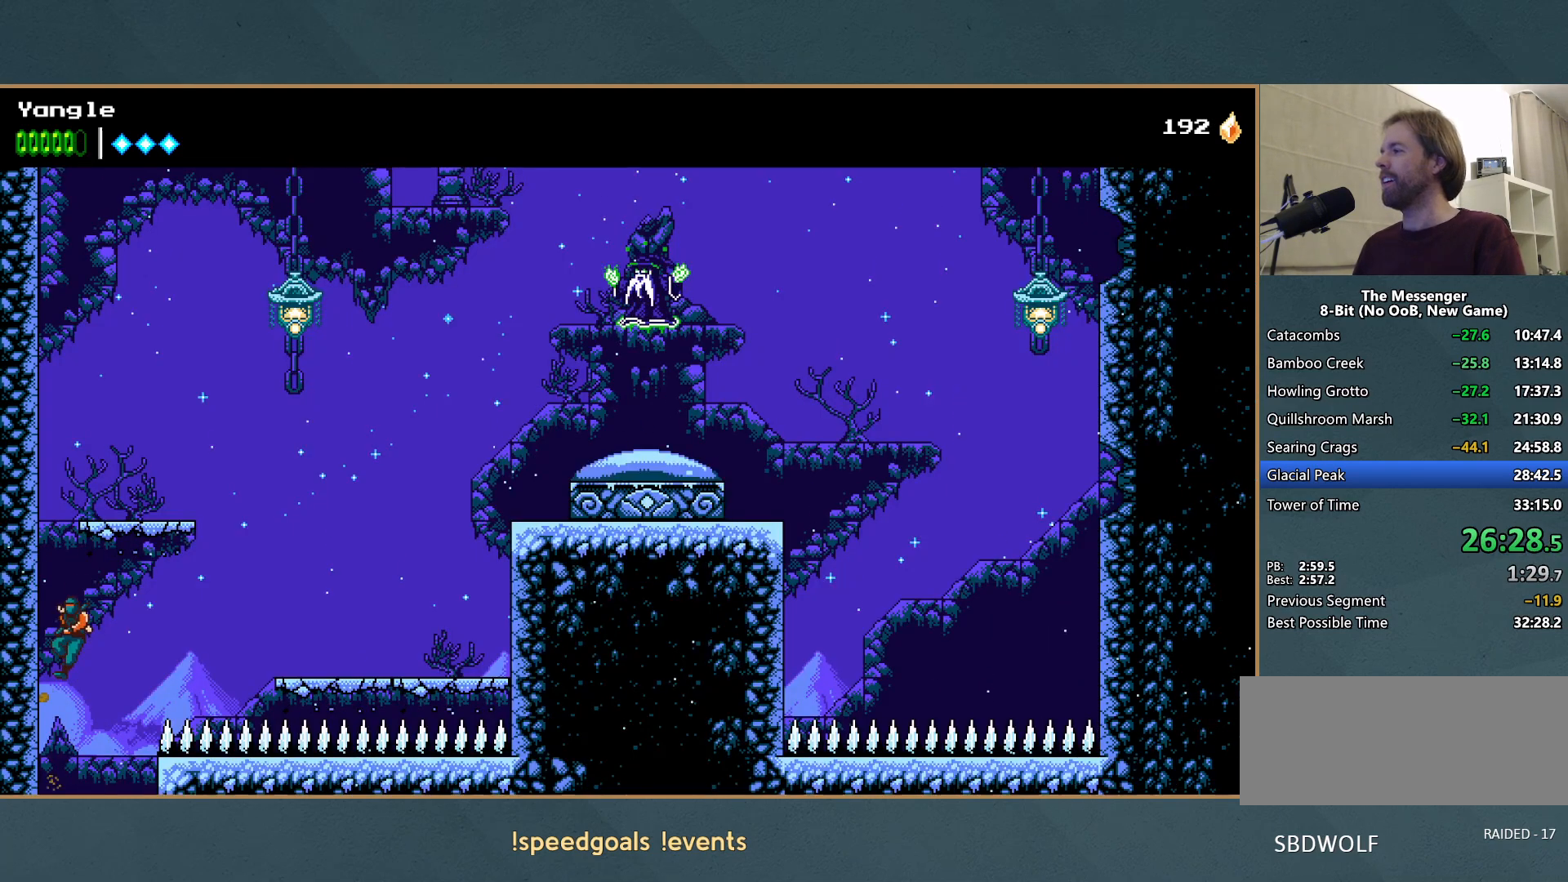
{"buttons": ["A"], "left_stick": "left", "button_events": [[133, "A", "up"], [183, "A", "down"], [400, "A", "up"], [483, "A", "down"]]}
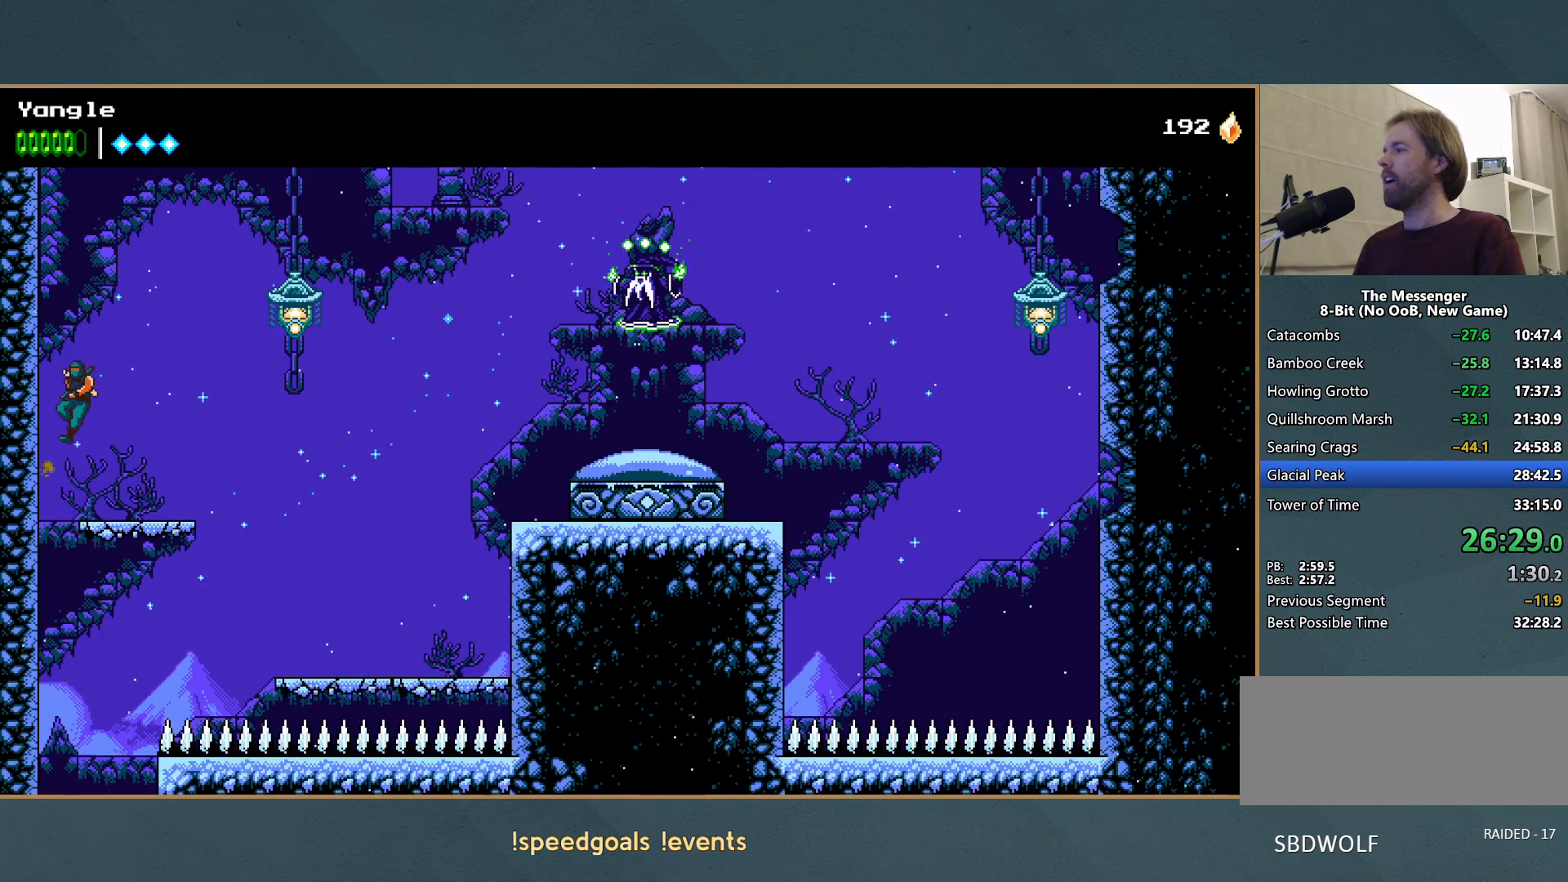
{"buttons": [], "left_stick": "right", "button_events": [[167, "R1", "down"], [317, "A", "up"], [350, "R1", "up"]]}
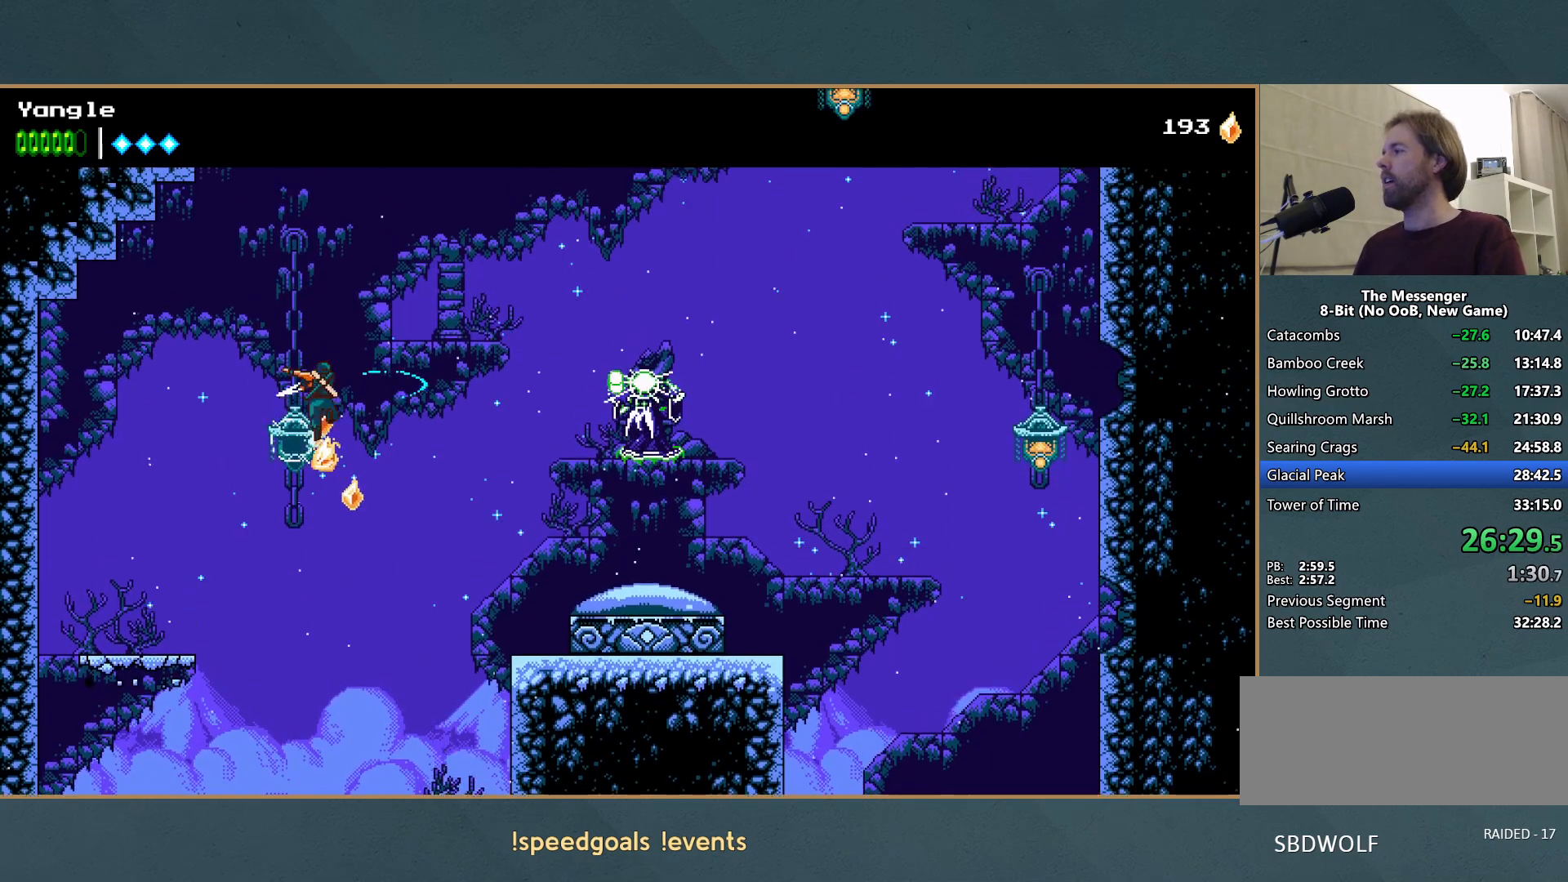
{"buttons": ["A", "X"], "left_stick": "right", "button_events": [[133, "A", "down"], [350, "A", "up"], [417, "A", "down"], [450, "X", "down"]]}
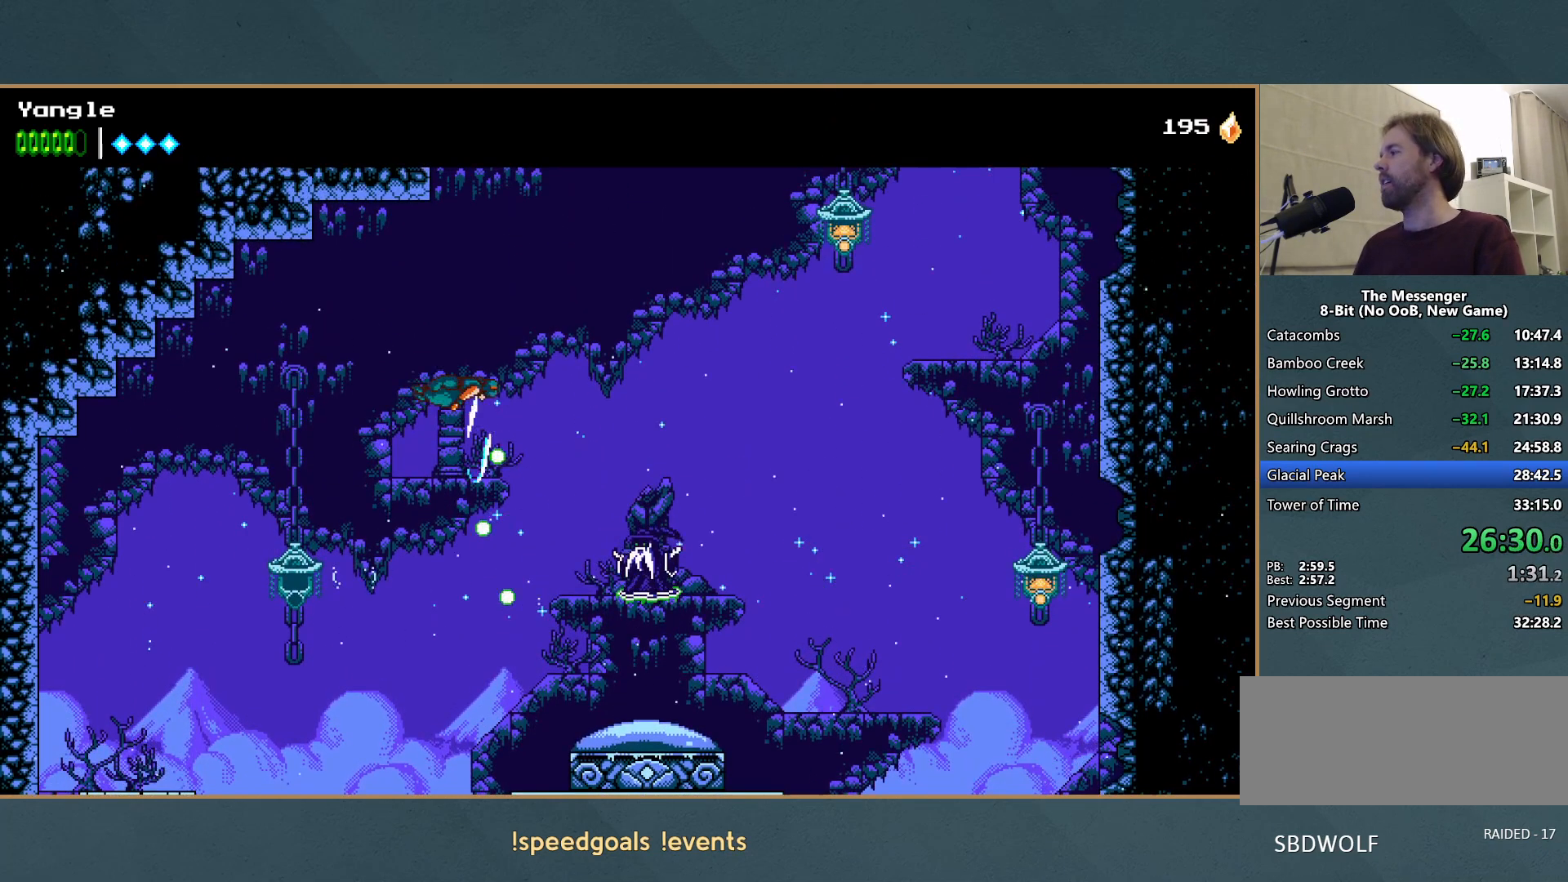
{"buttons": [], "left_stick": "right", "button_events": [[150, "X", "up"], [167, "A", "up"], [283, "A", "down"], [433, "A", "up"]]}
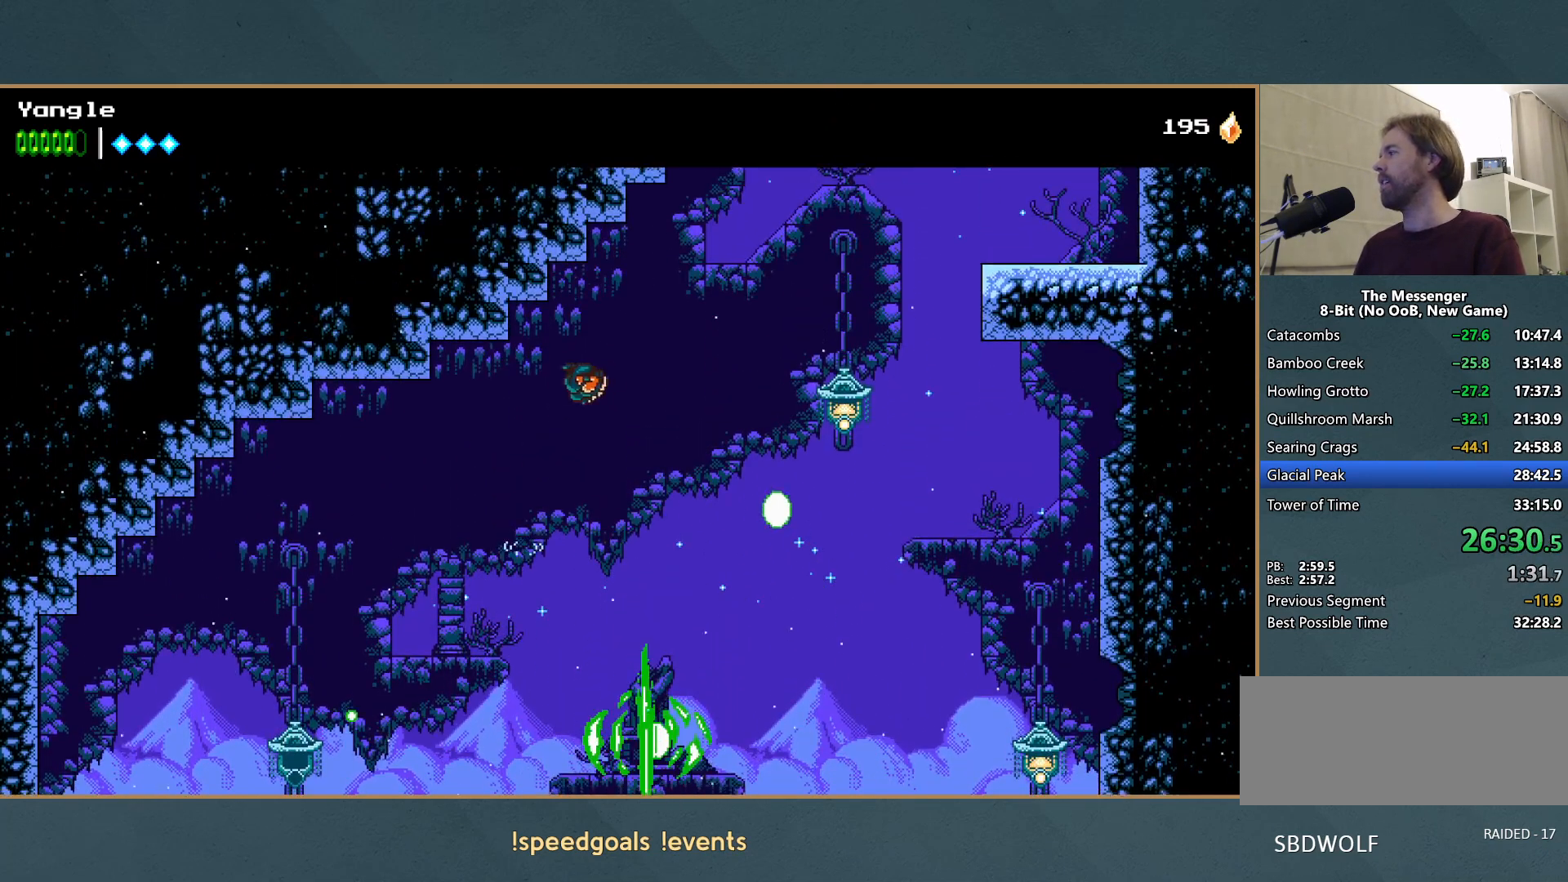
{"buttons": ["A"], "left_stick": "right", "button_events": [[133, "R1", "down"], [333, "R1", "up"], [433, "A", "down"]]}
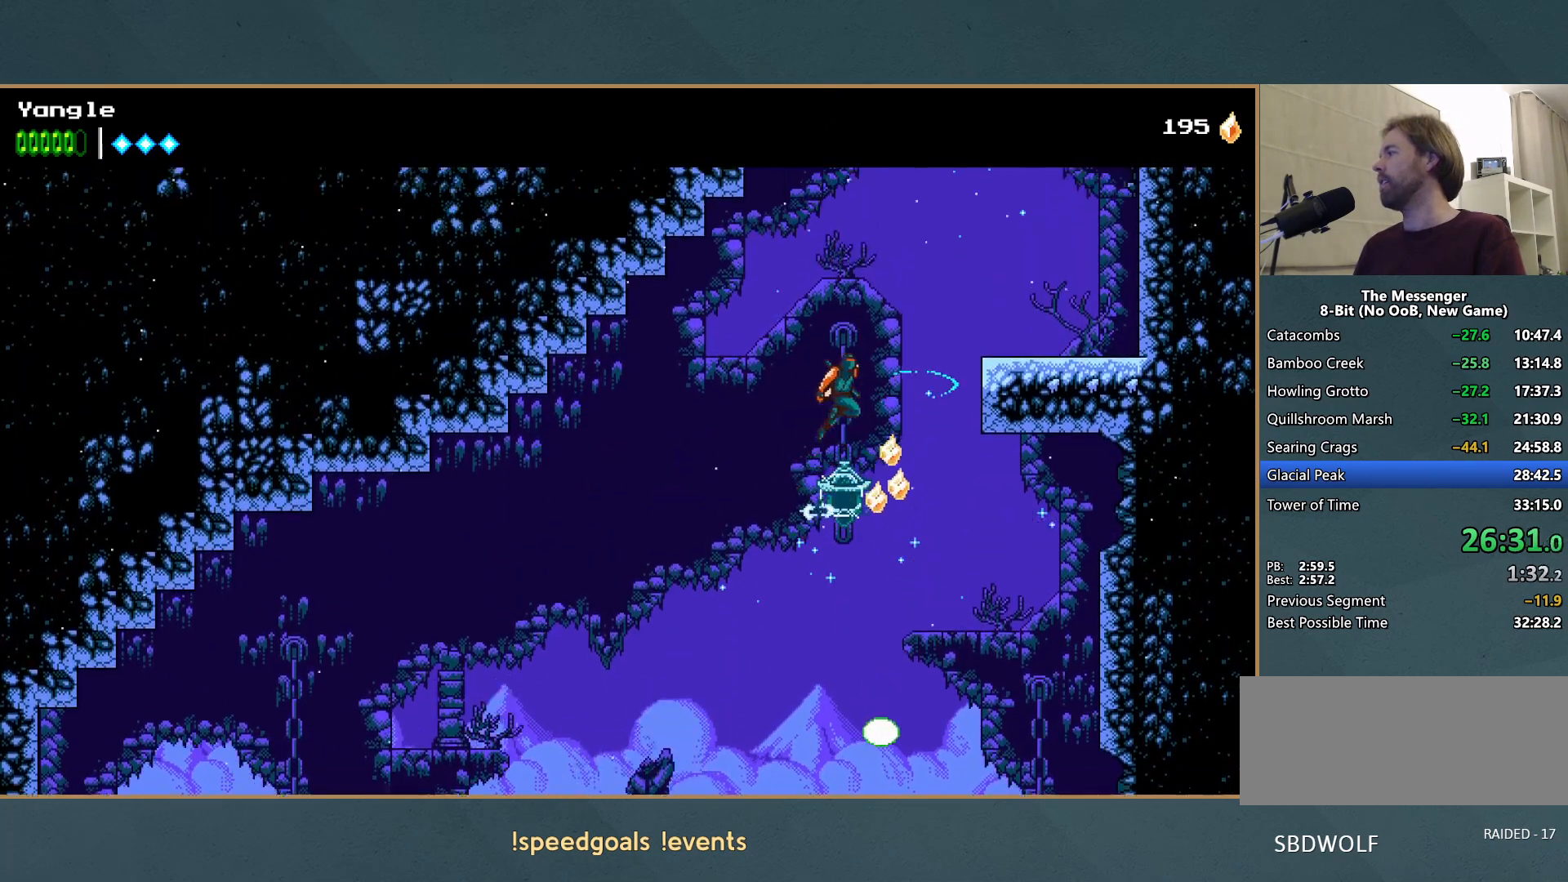
{"buttons": ["A", "R1"], "left_stick": "right", "button_events": [[267, "A", "up"], [317, "R1", "down"], [450, "R1", "up"], [467, "A", "down"], [500, "R1", "down"]]}
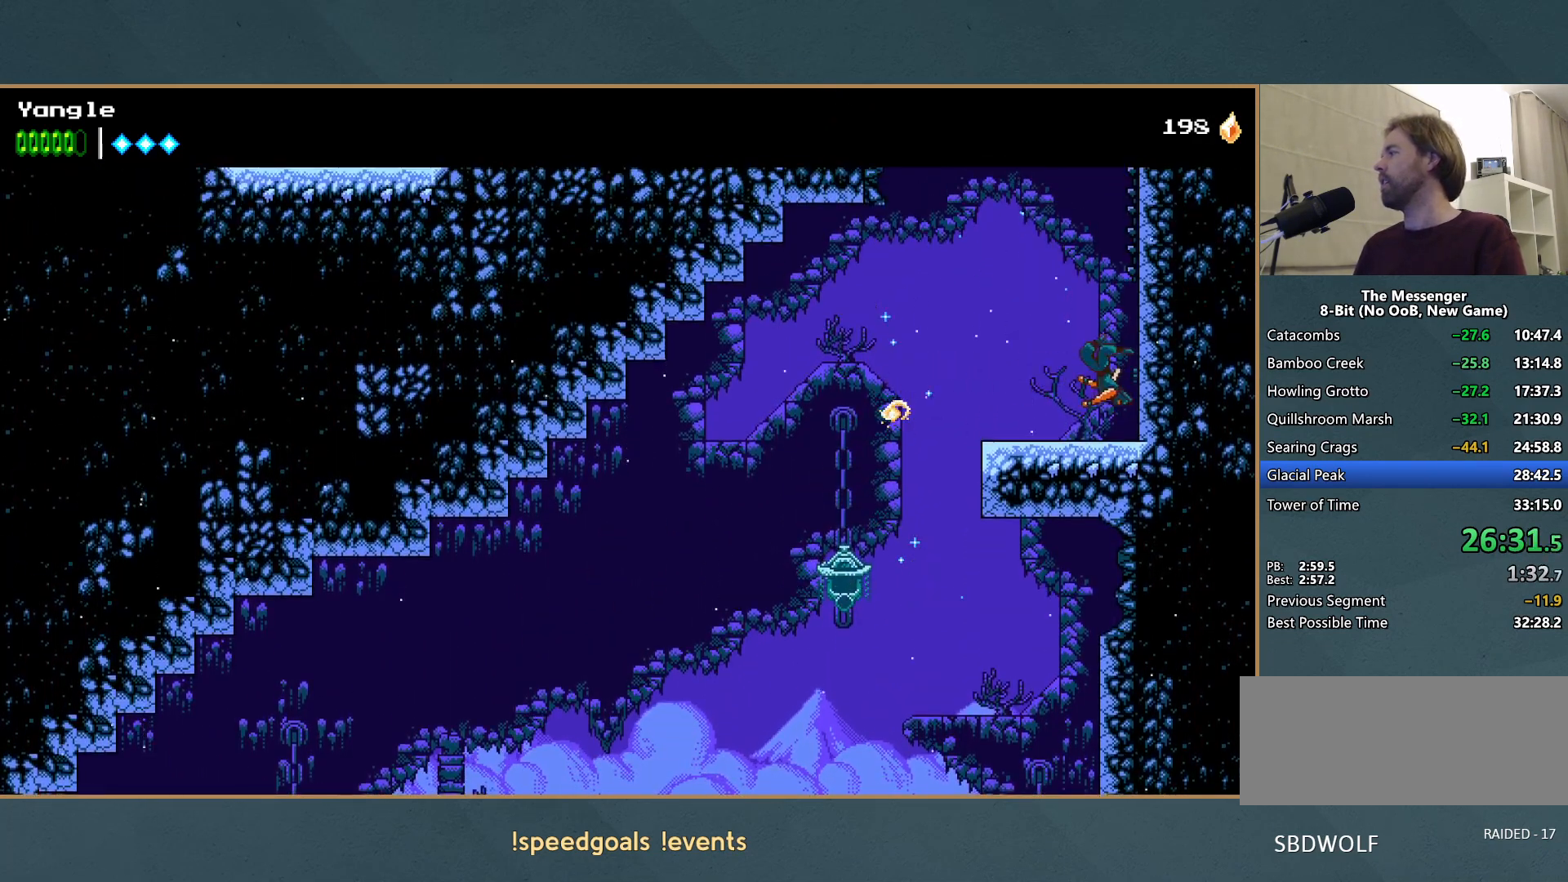
{"buttons": ["A", "R1"], "left_stick": "right", "button_events": [[100, "A", "up"], [100, "R1", "up"], [150, "A", "down"], [167, "R1", "down"], [267, "R1", "up"], [333, "R1", "down"], [417, "R1", "up"], [483, "R1", "down"]]}
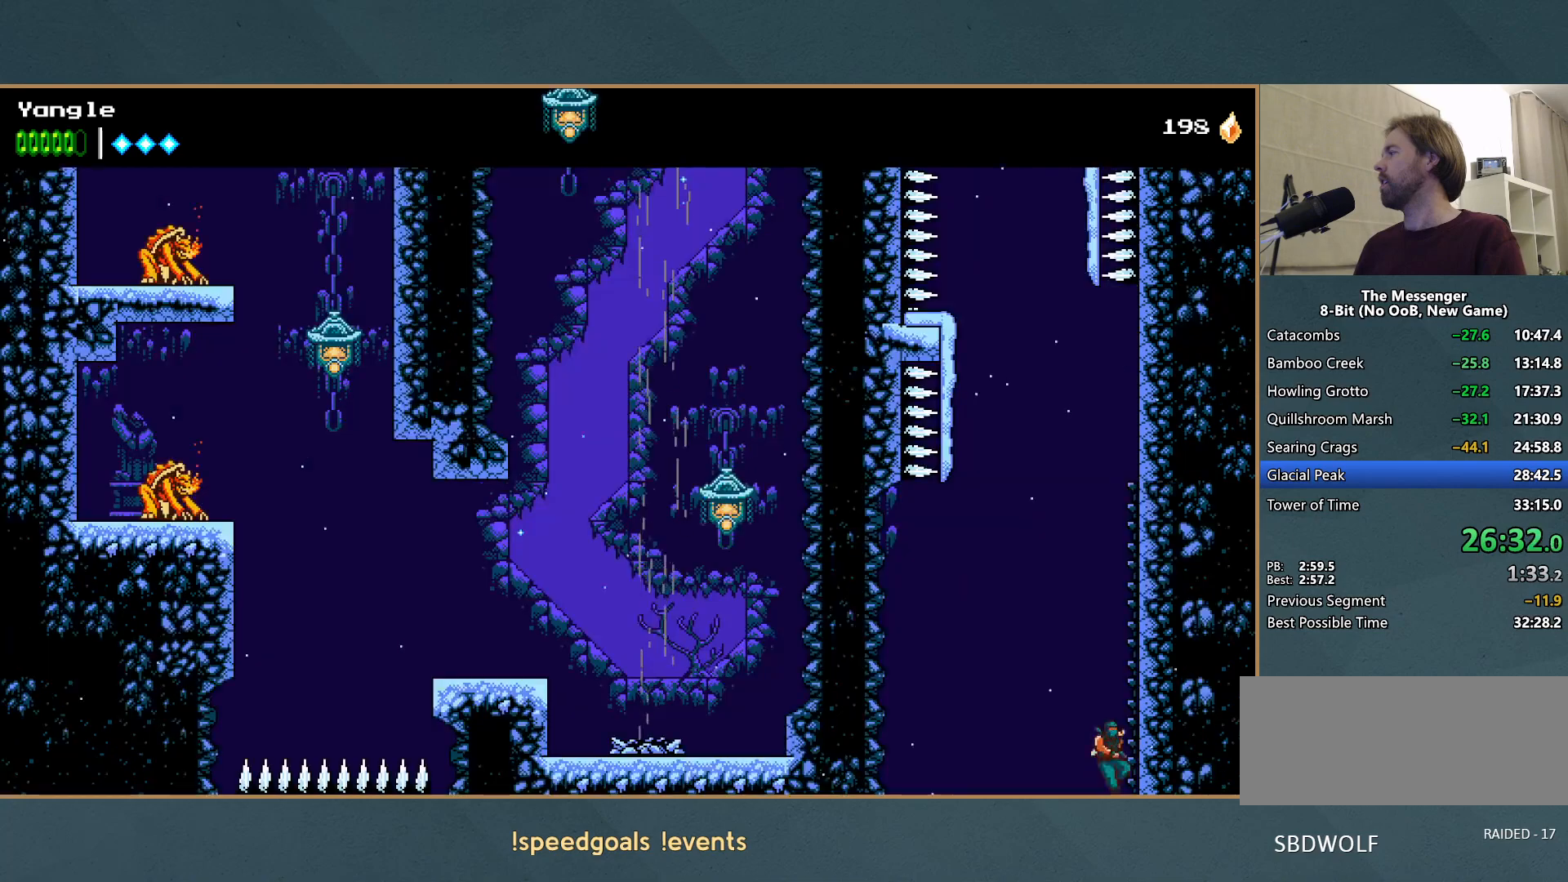
{"buttons": [], "left_stick": "right", "button_events": [[67, "R1", "up"], [133, "R1", "down"], [383, "R1", "up"], [400, "A", "up"]]}
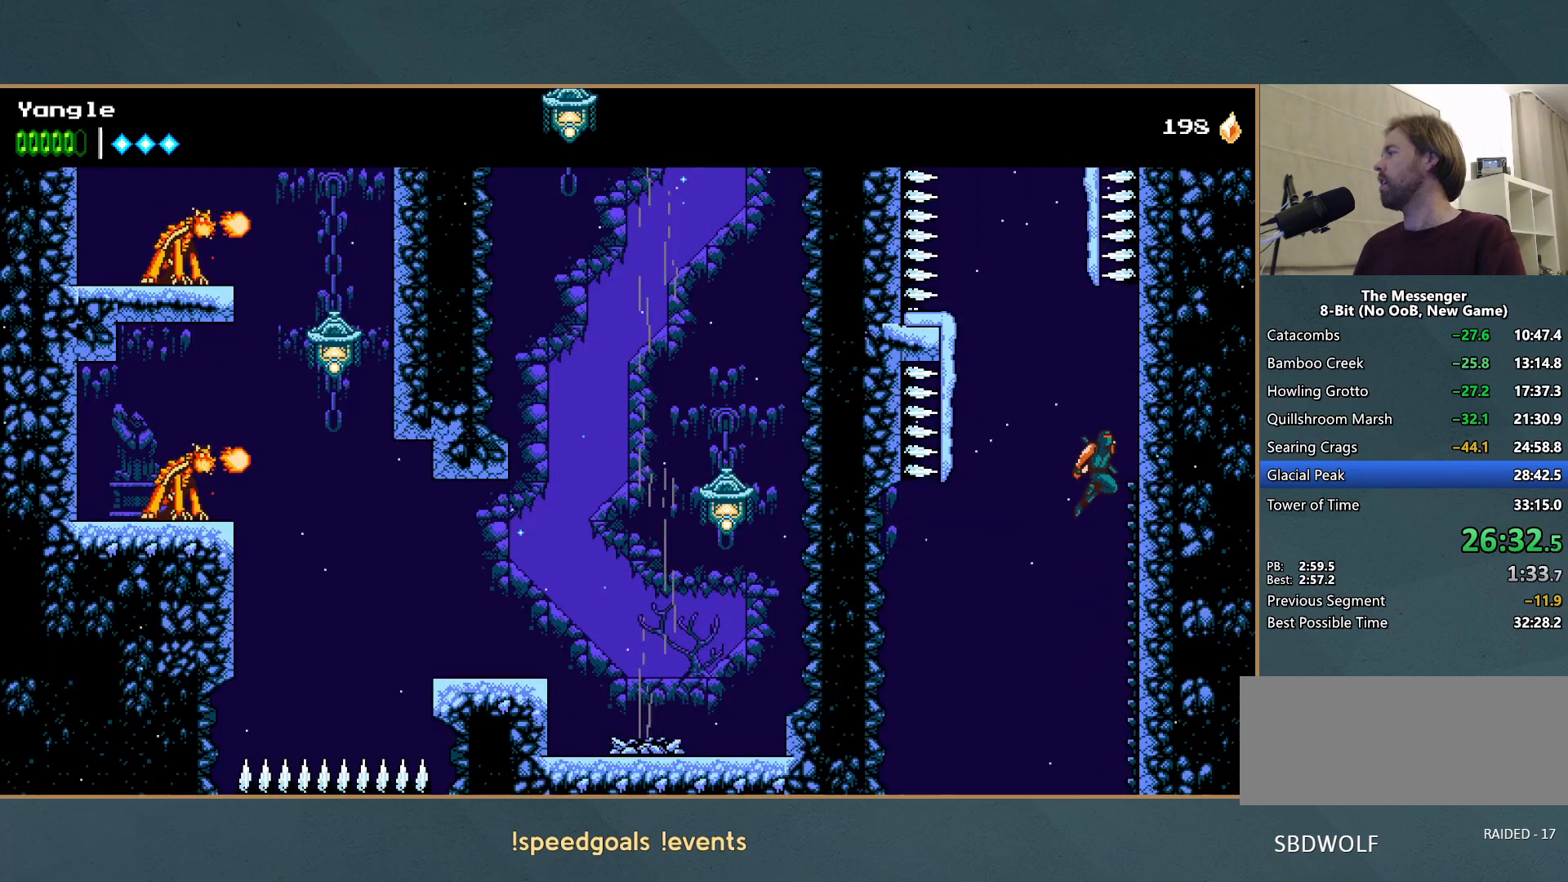
{"buttons": ["A"], "left_stick": "left", "button_events": [[150, "A", "down"], [367, "A", "up"], [483, "A", "down"]]}
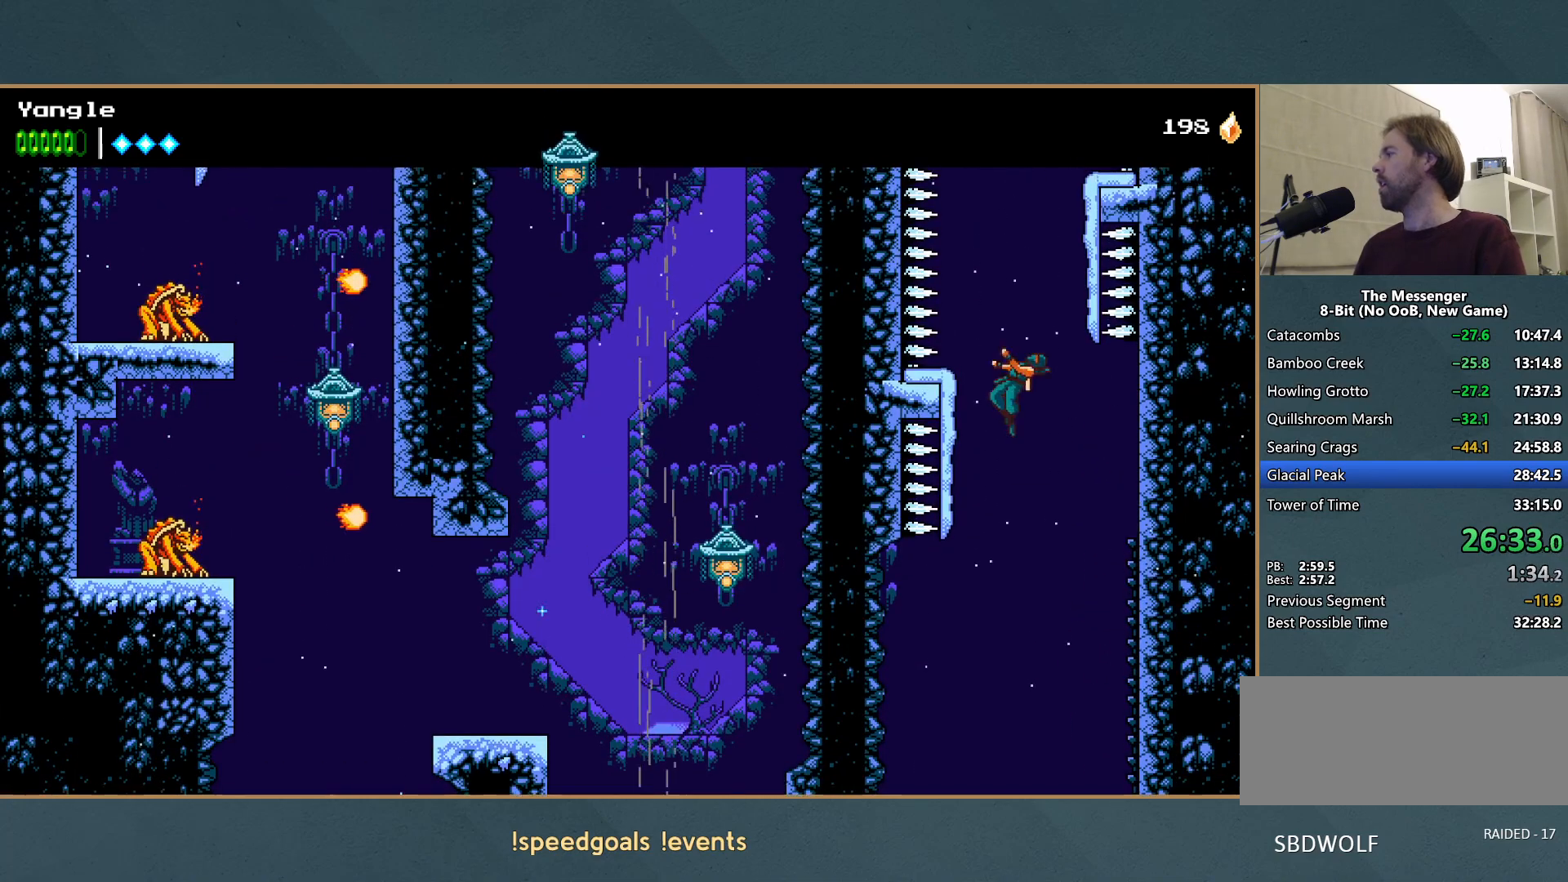
{"buttons": ["A"], "left_stick": "up-right", "button_events": [[67, "A", "up"], [267, "A", "down"]]}